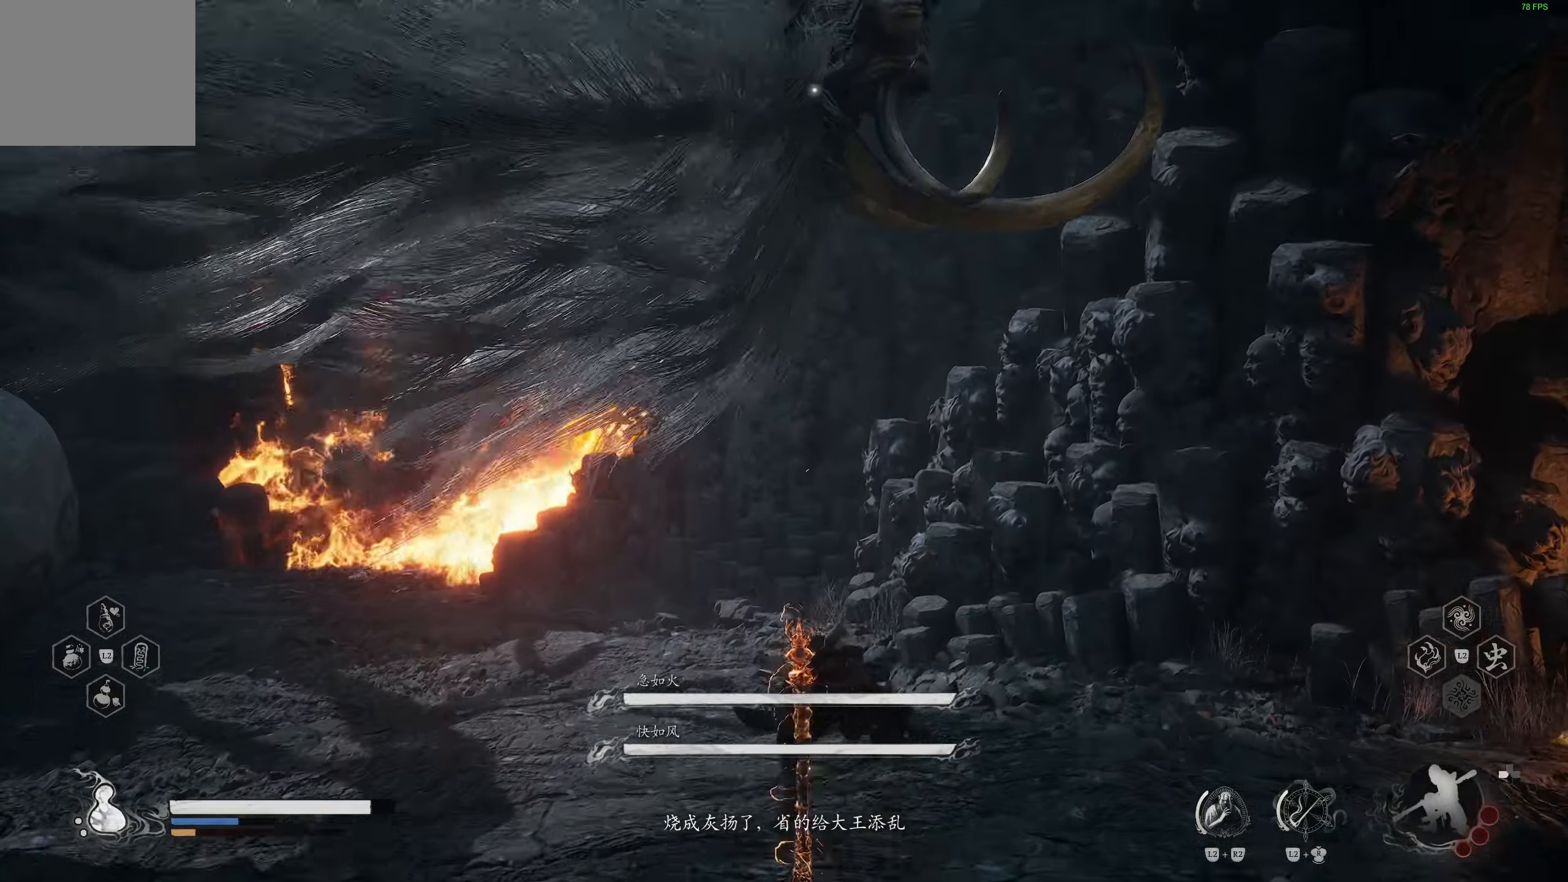
Gameplay with a controller (PlayStation layout); each line is a JSON object with the inputs held at the frame after it. "events" lists button and stick changes between this image and that frame as [ms after this image, input, new state], when the widget could be followed in between.
{"buttons": [], "left_stick": "up", "right_stick": "center", "events": []}
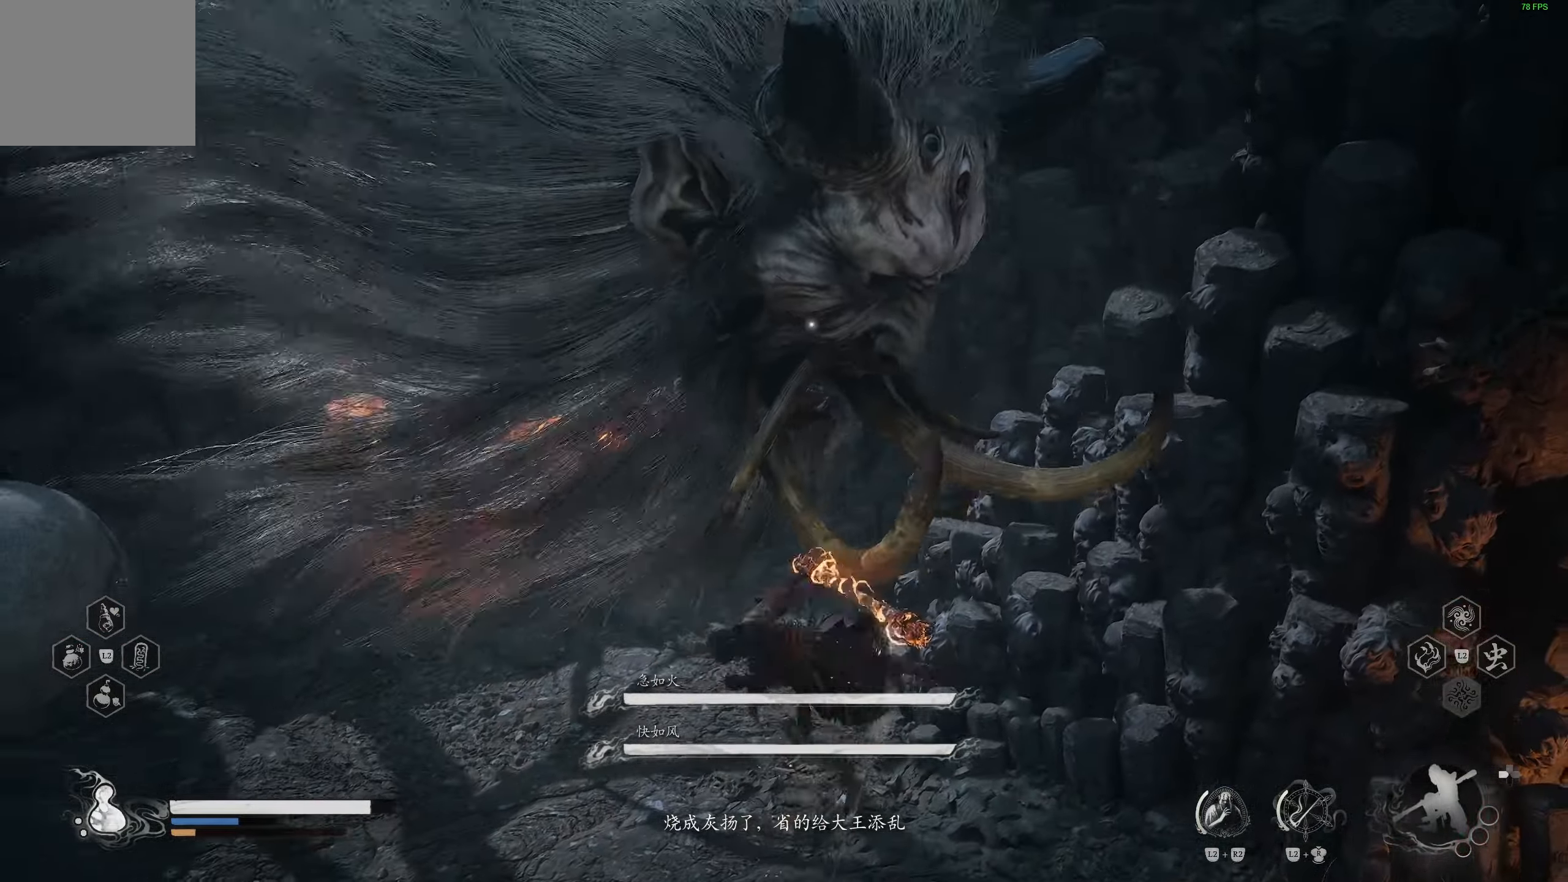
{"buttons": [], "left_stick": "center", "right_stick": "center", "events": [[50, "left_stick", "center"]]}
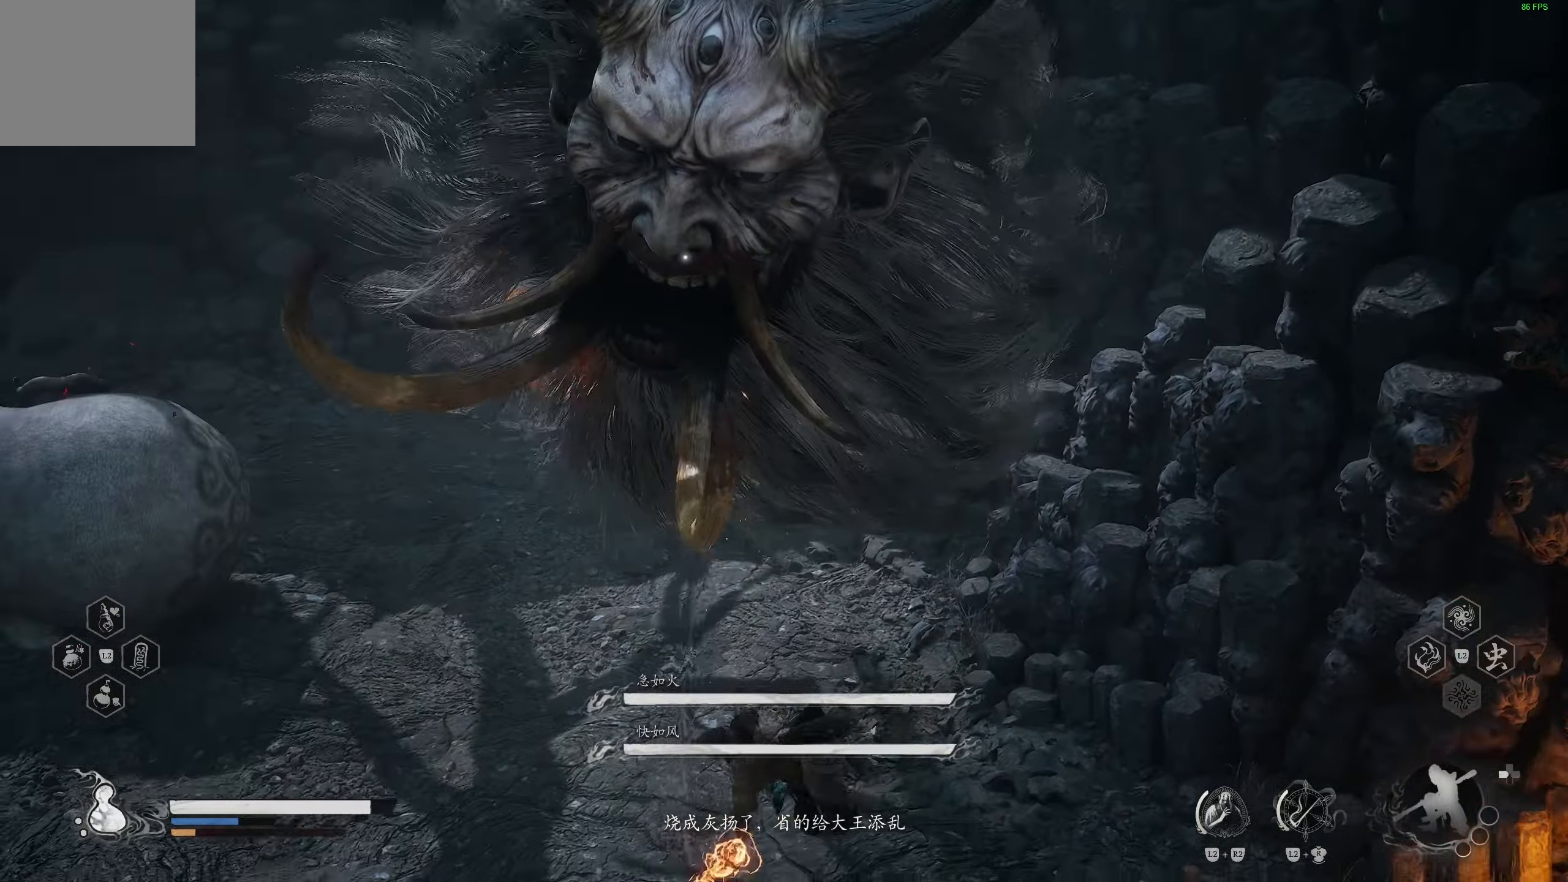
{"buttons": [], "left_stick": "center", "right_stick": "center", "events": []}
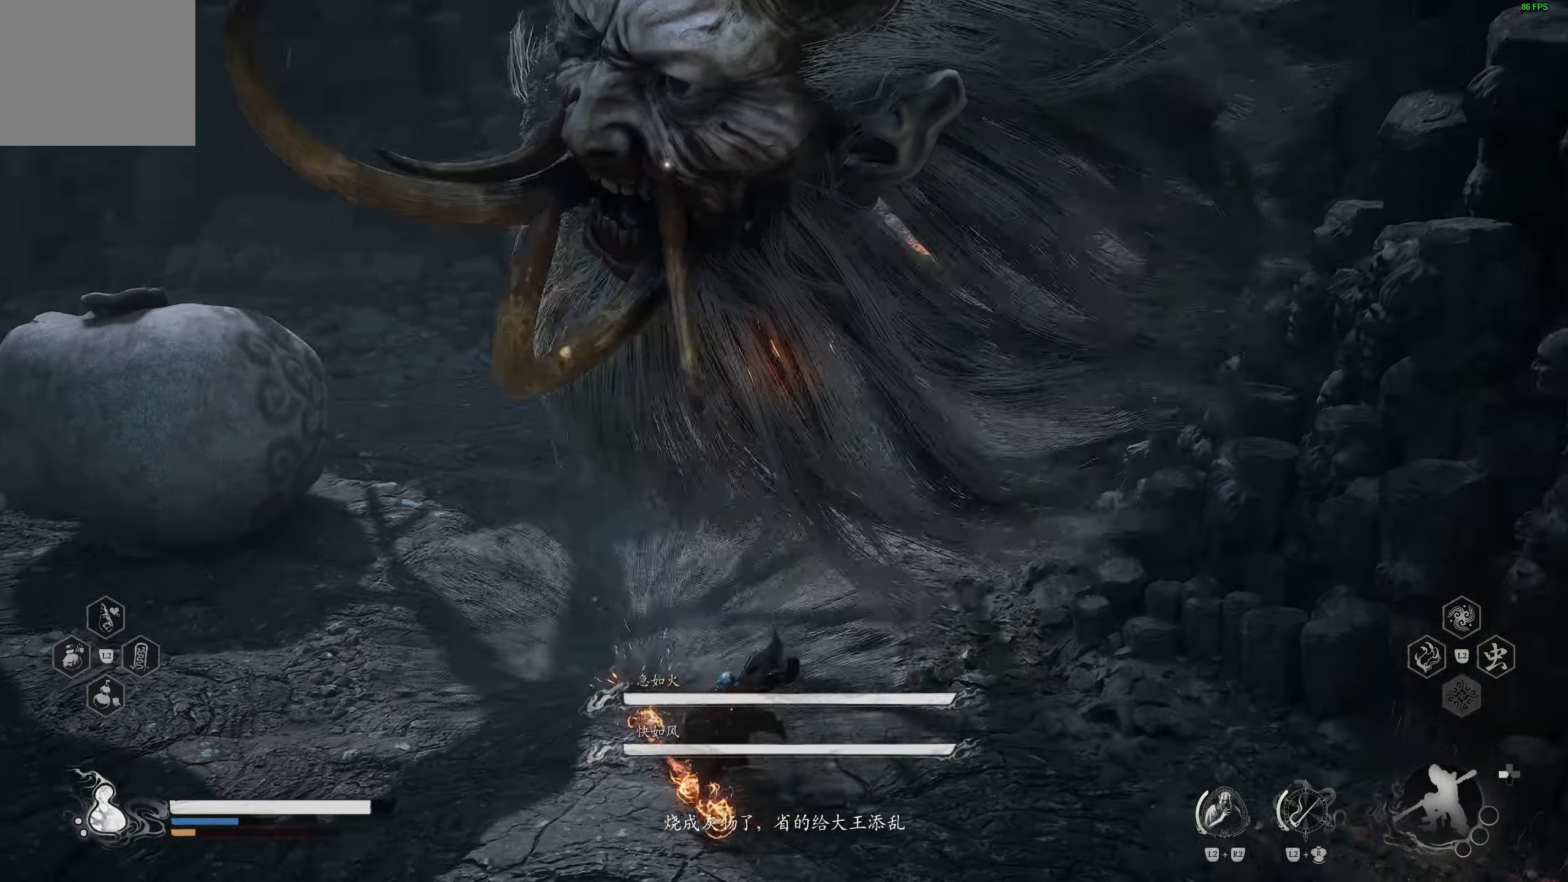
{"buttons": [], "left_stick": "down-left", "right_stick": "center", "events": [[183, "left_stick", "down-left"]]}
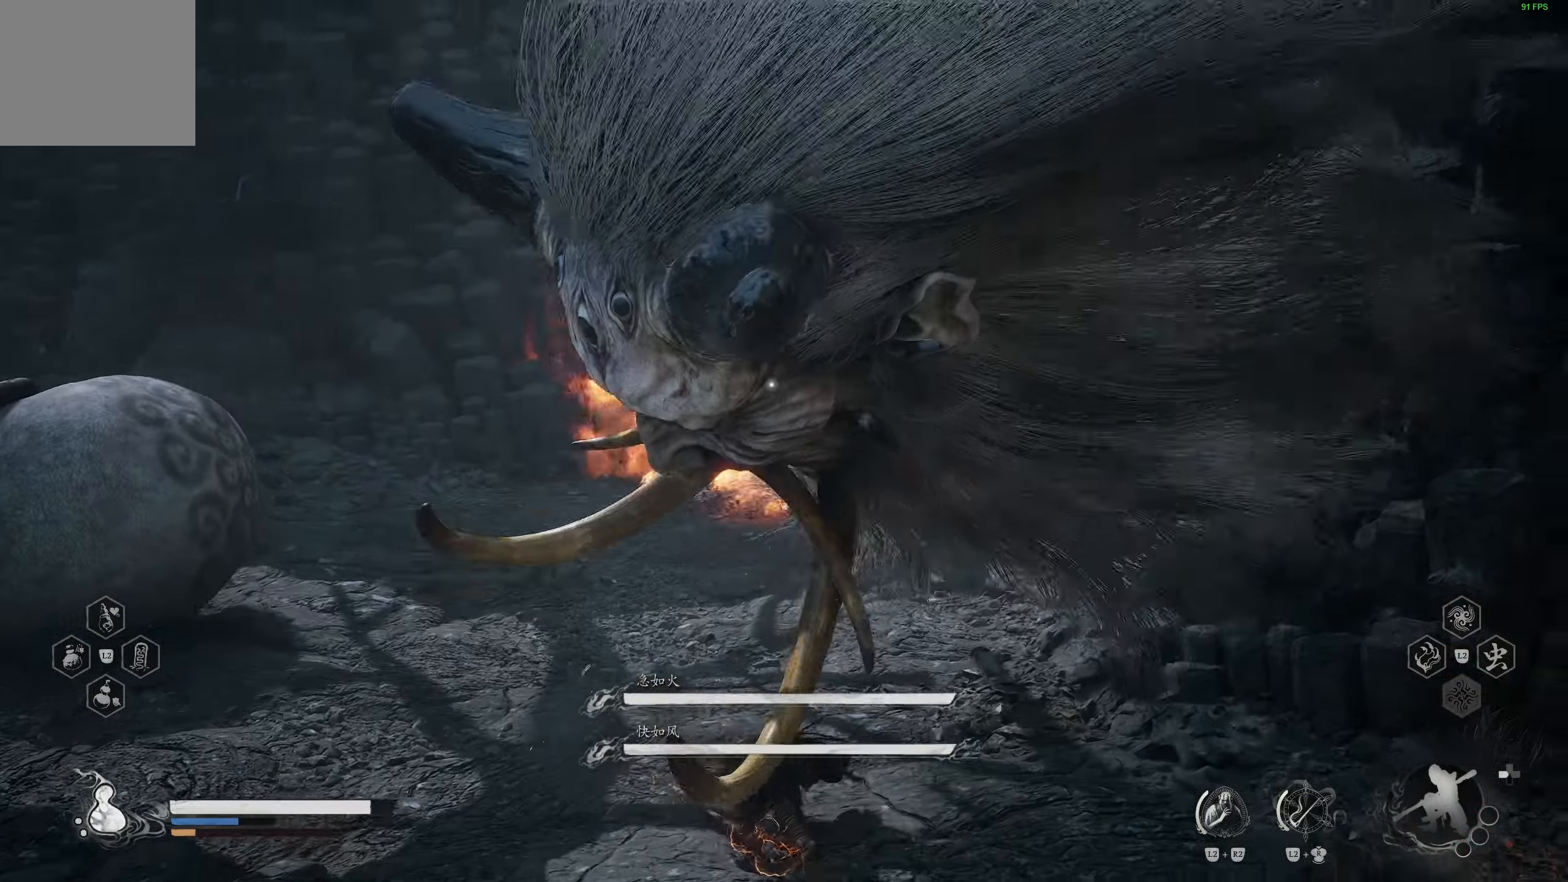
{"buttons": [], "left_stick": "down", "right_stick": "center", "events": [[383, "left_stick", "down"]]}
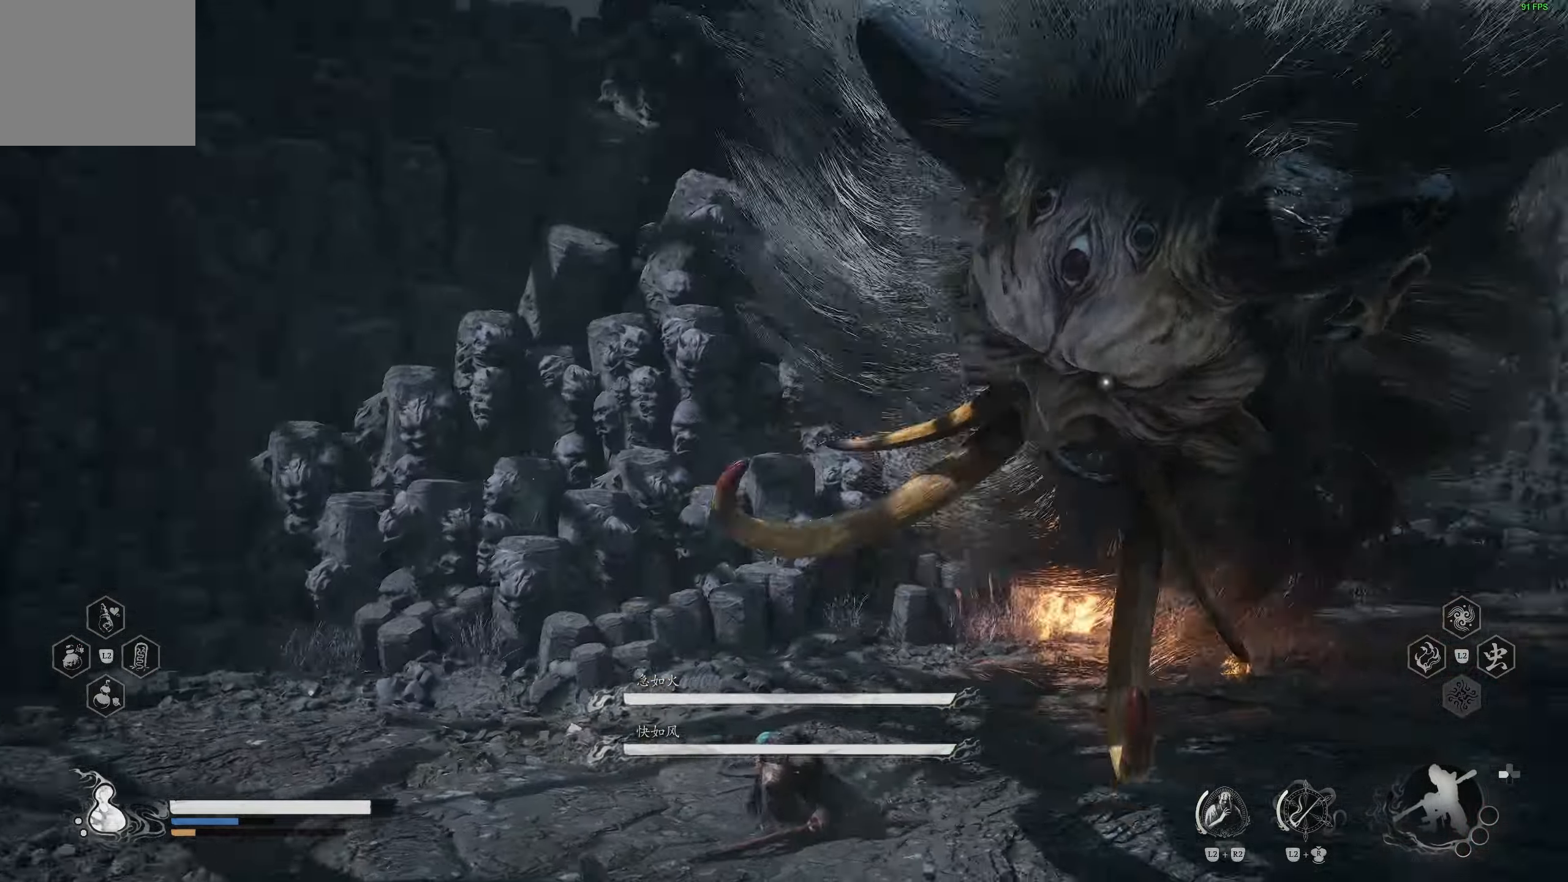
{"buttons": [], "left_stick": "right", "right_stick": "center", "events": [[117, "left_stick", "right"], [350, "CIRCLE", "down"], [467, "CIRCLE", "up"]]}
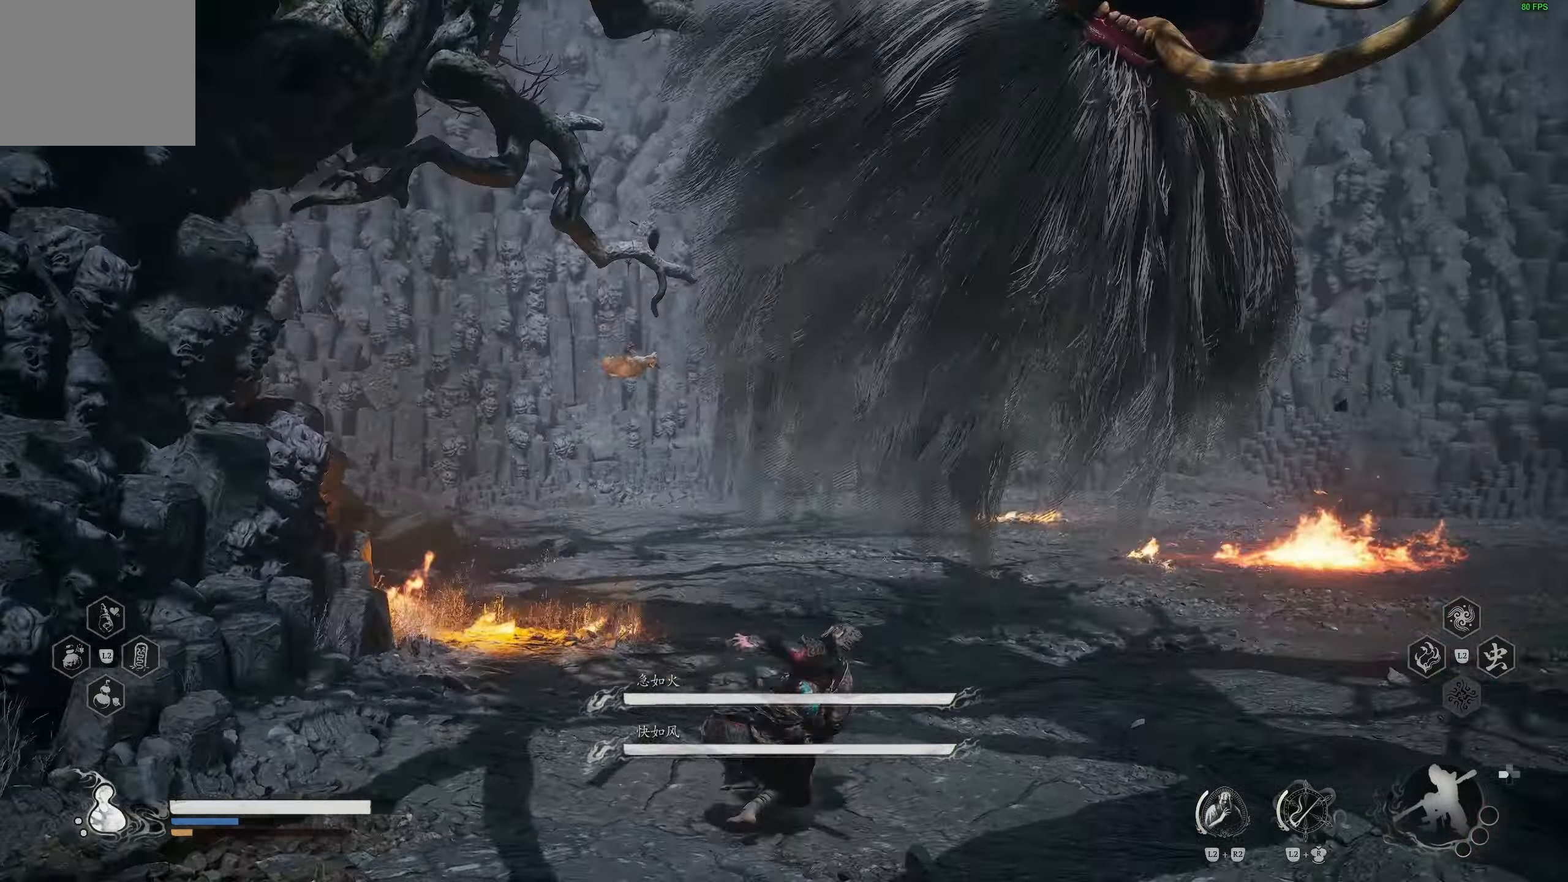
{"buttons": [], "left_stick": "up-right", "right_stick": "center", "events": [[33, "CIRCLE", "down"], [133, "CIRCLE", "up"], [267, "left_stick", "up-right"]]}
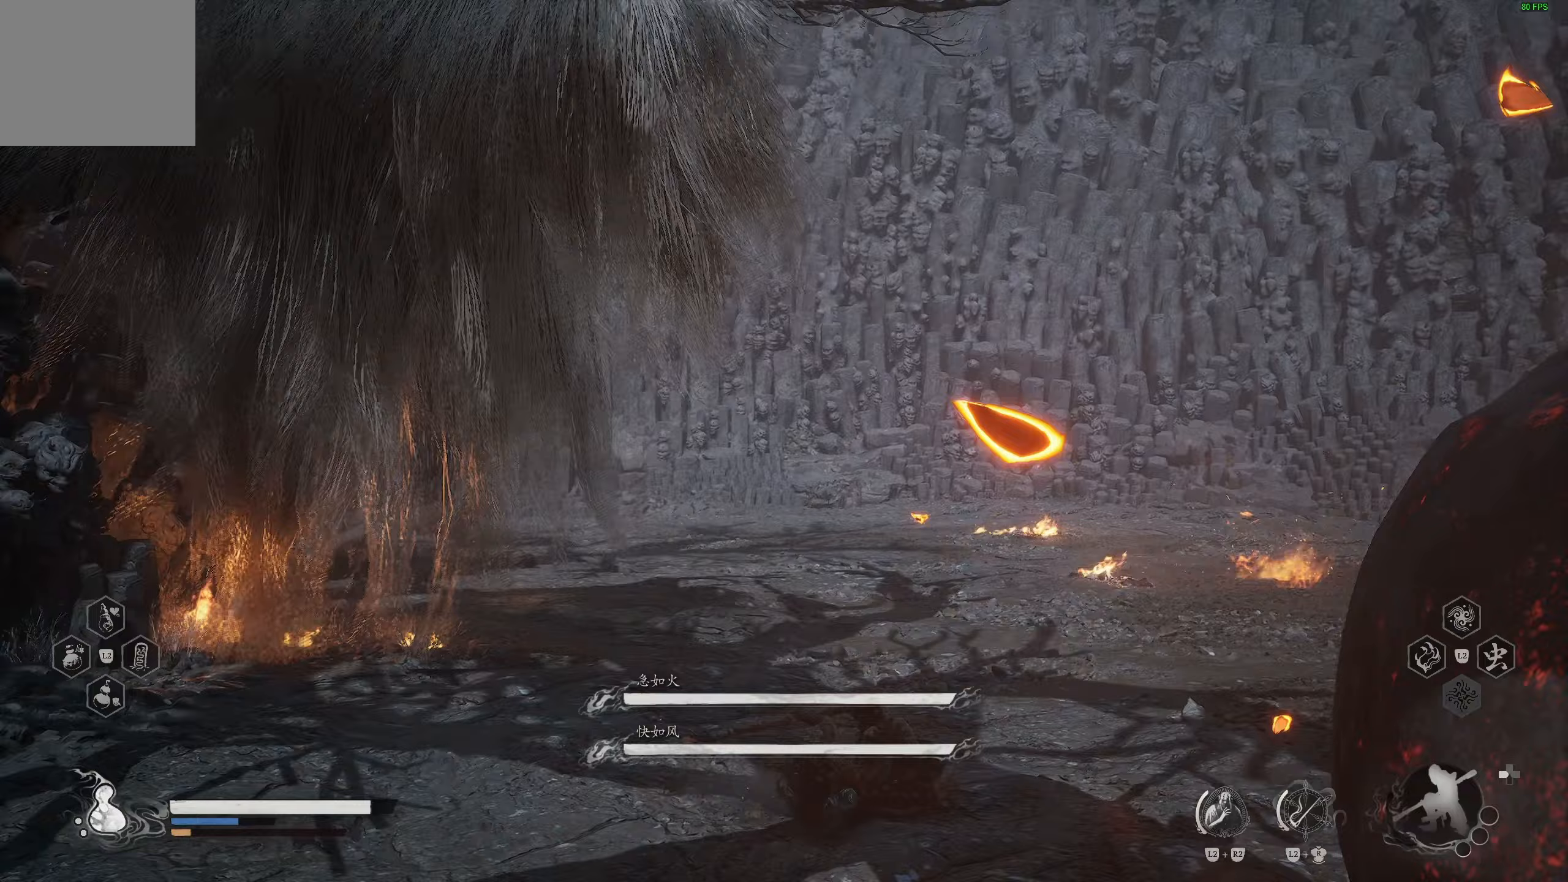
{"buttons": ["CIRCLE"], "left_stick": "up-right", "right_stick": "center", "events": [[467, "CIRCLE", "down"]]}
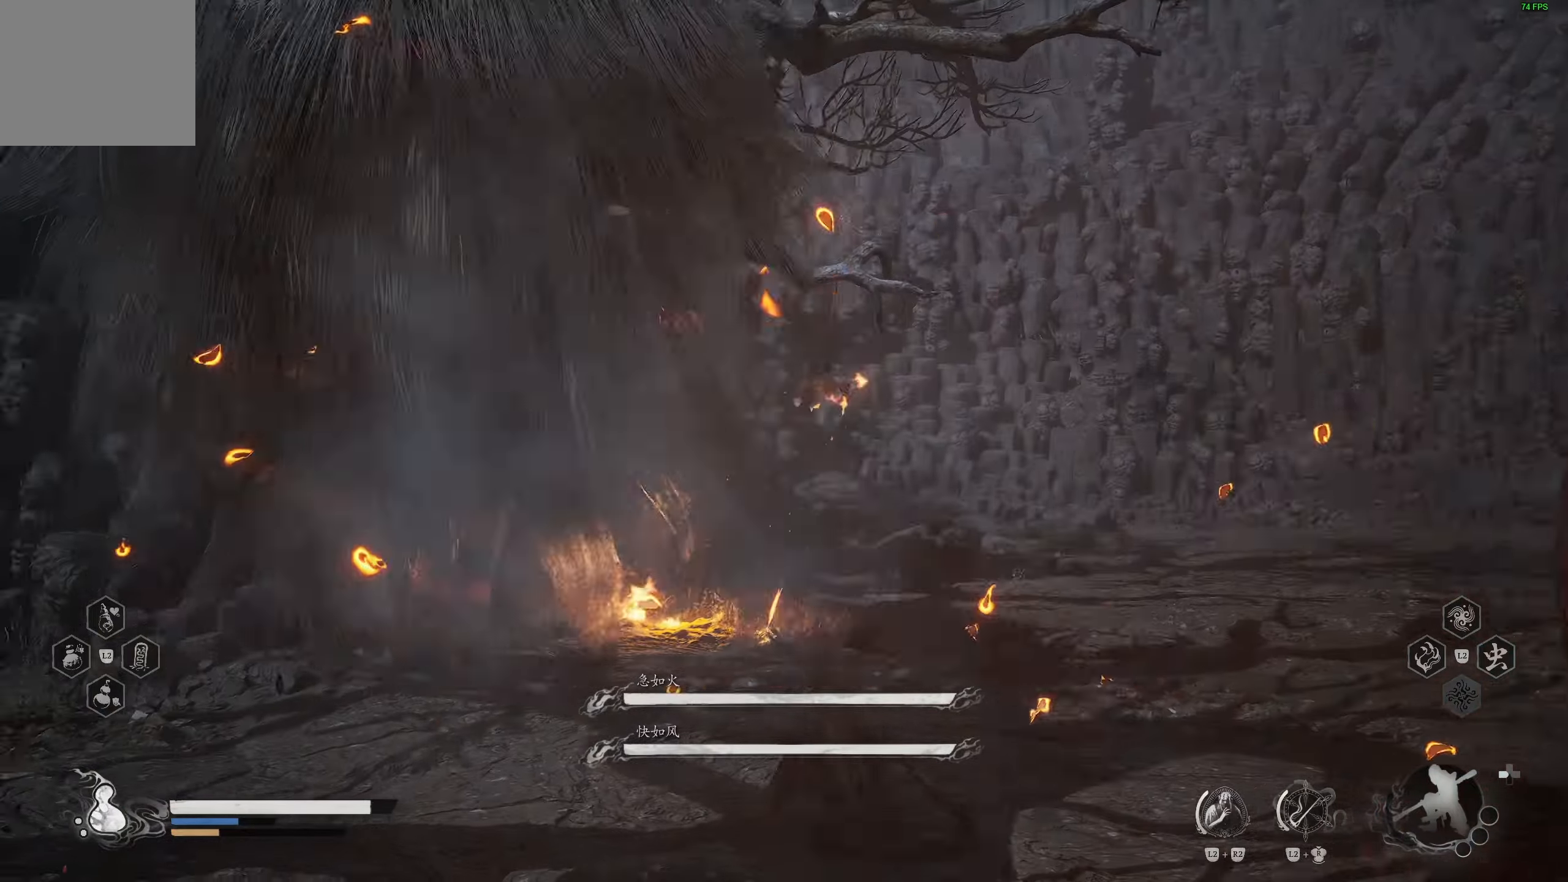
{"buttons": [], "left_stick": "up-right", "right_stick": "center", "events": [[83, "CIRCLE", "up"], [133, "CIRCLE", "down"], [233, "CIRCLE", "up"], [333, "R3", "down"], [450, "R3", "up"]]}
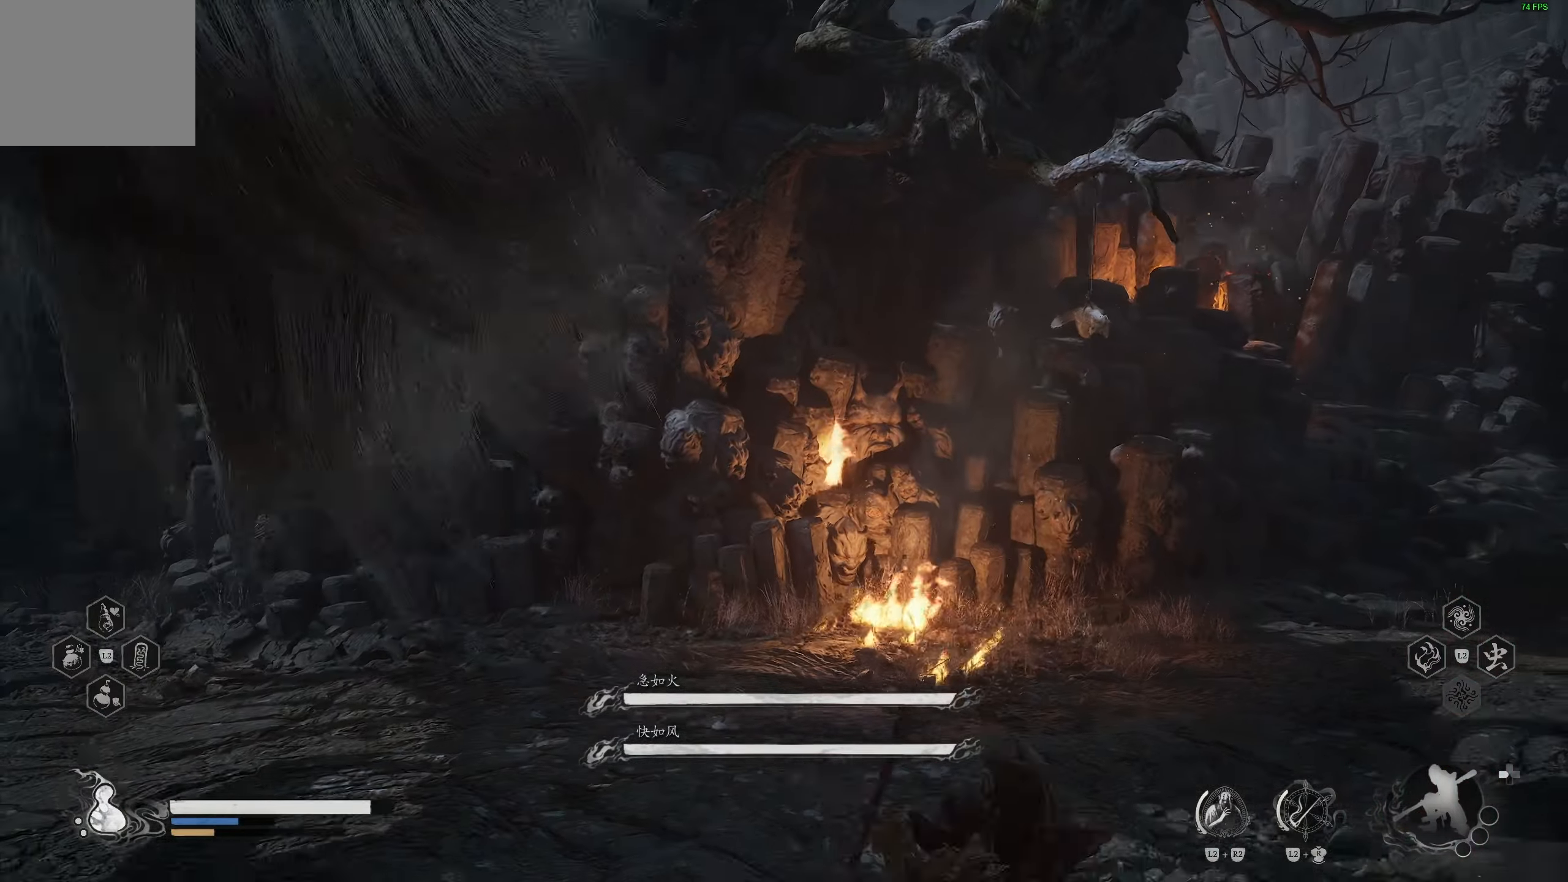
{"buttons": [], "left_stick": "right", "right_stick": "center", "events": [[100, "L3", "down"], [217, "left_stick", "right"], [267, "L3", "up"], [333, "right_stick", "left"], [483, "right_stick", "center"]]}
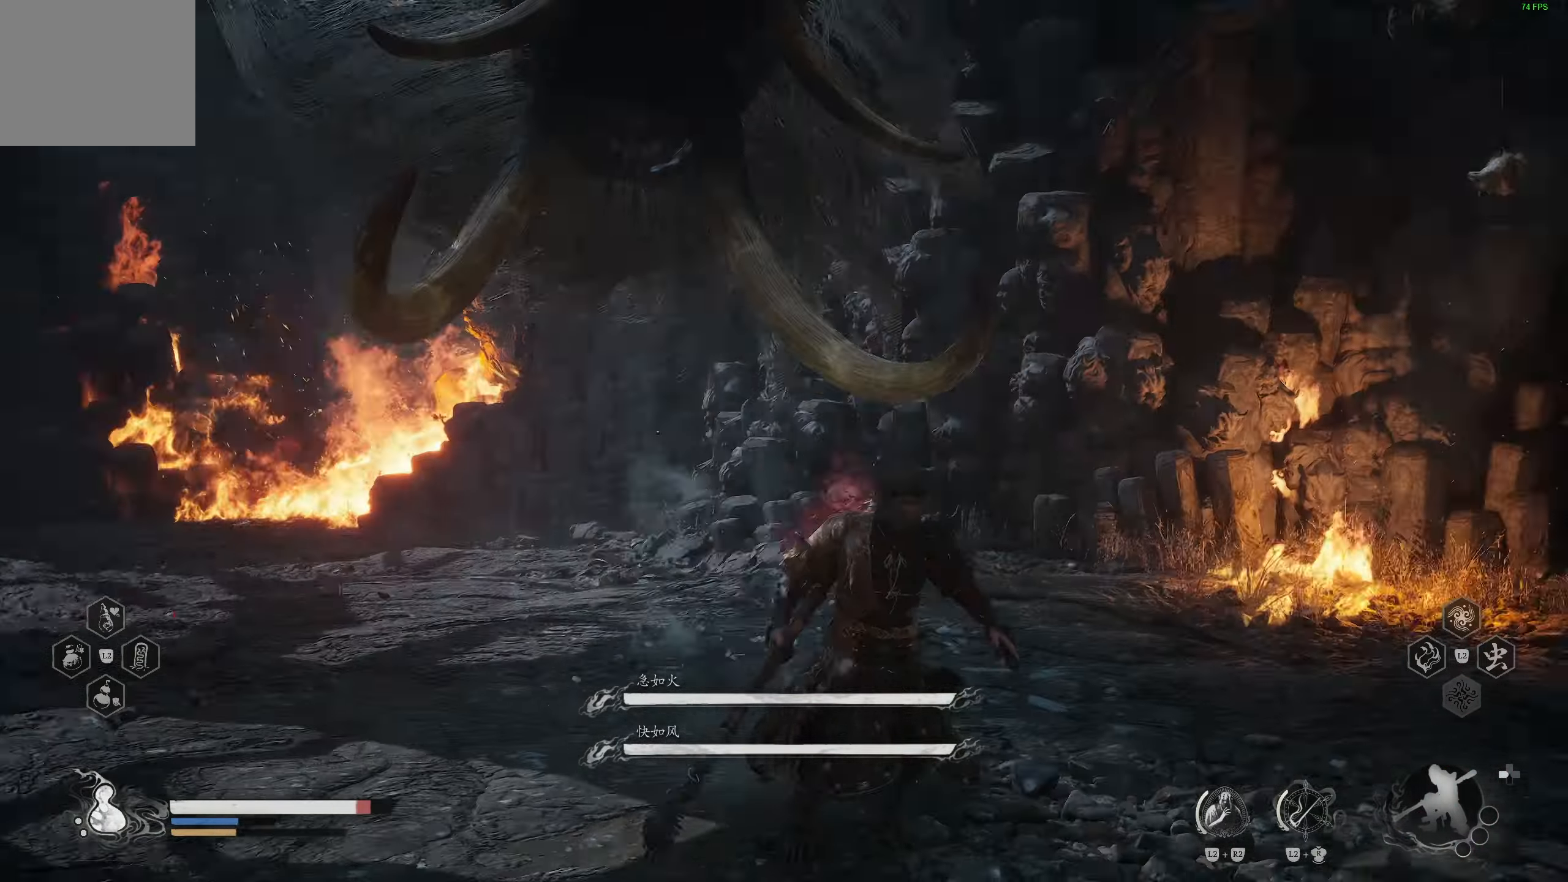
{"buttons": [], "left_stick": "down-right", "right_stick": "center", "events": [[317, "L3", "down"], [317, "left_stick", "down-right"], [500, "L3", "up"]]}
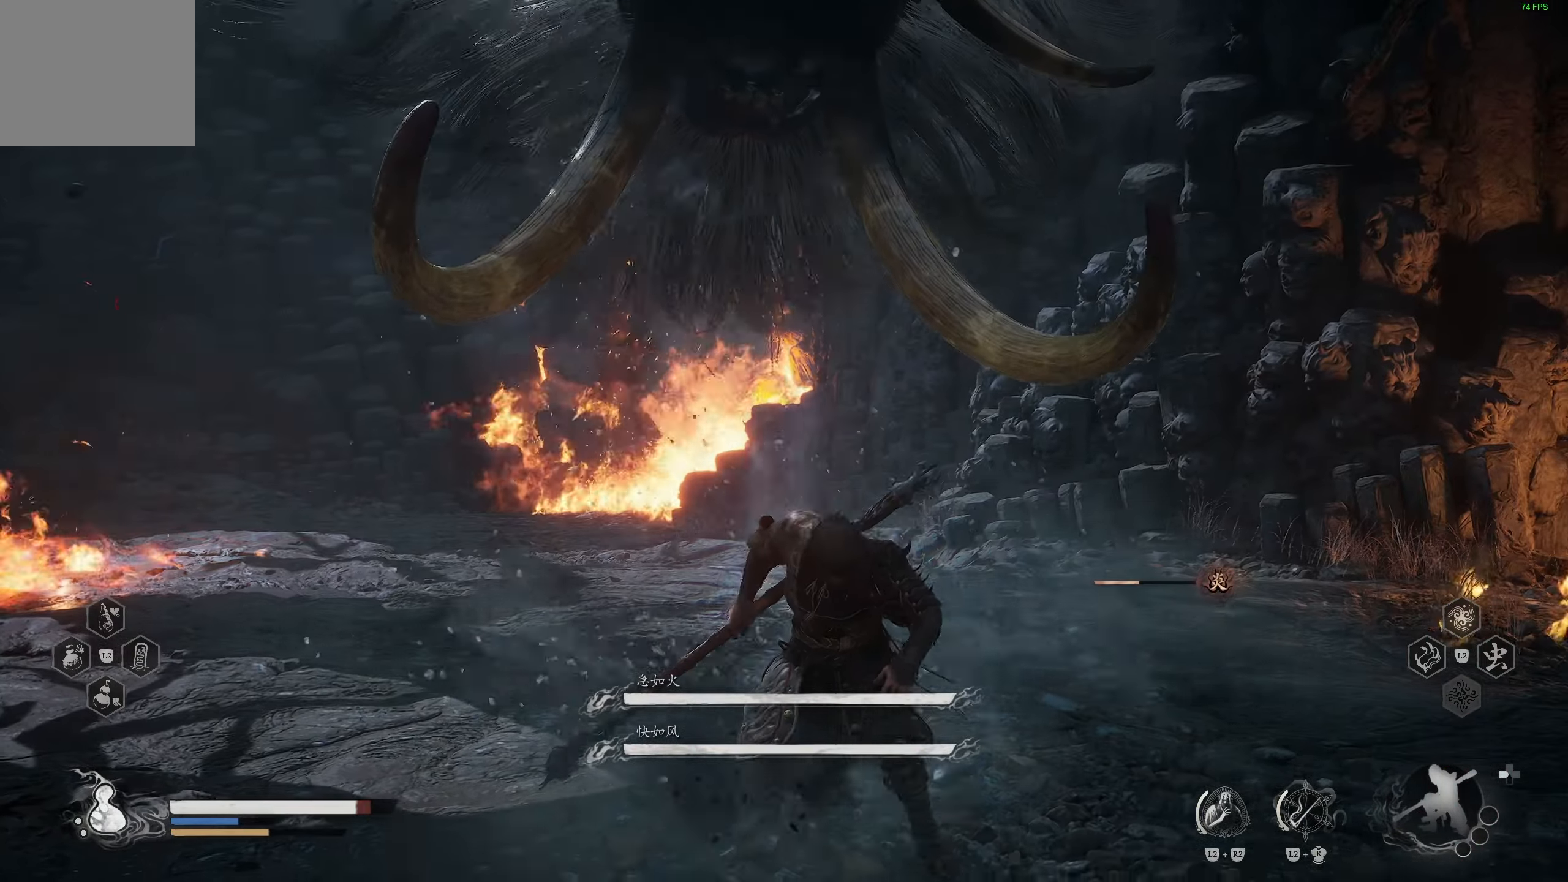
{"buttons": [], "left_stick": "down-right", "right_stick": "center", "events": [[117, "CIRCLE", "down"], [200, "CIRCLE", "up"], [267, "CIRCLE", "down"], [350, "CIRCLE", "up"], [400, "CIRCLE", "down"], [483, "CIRCLE", "up"]]}
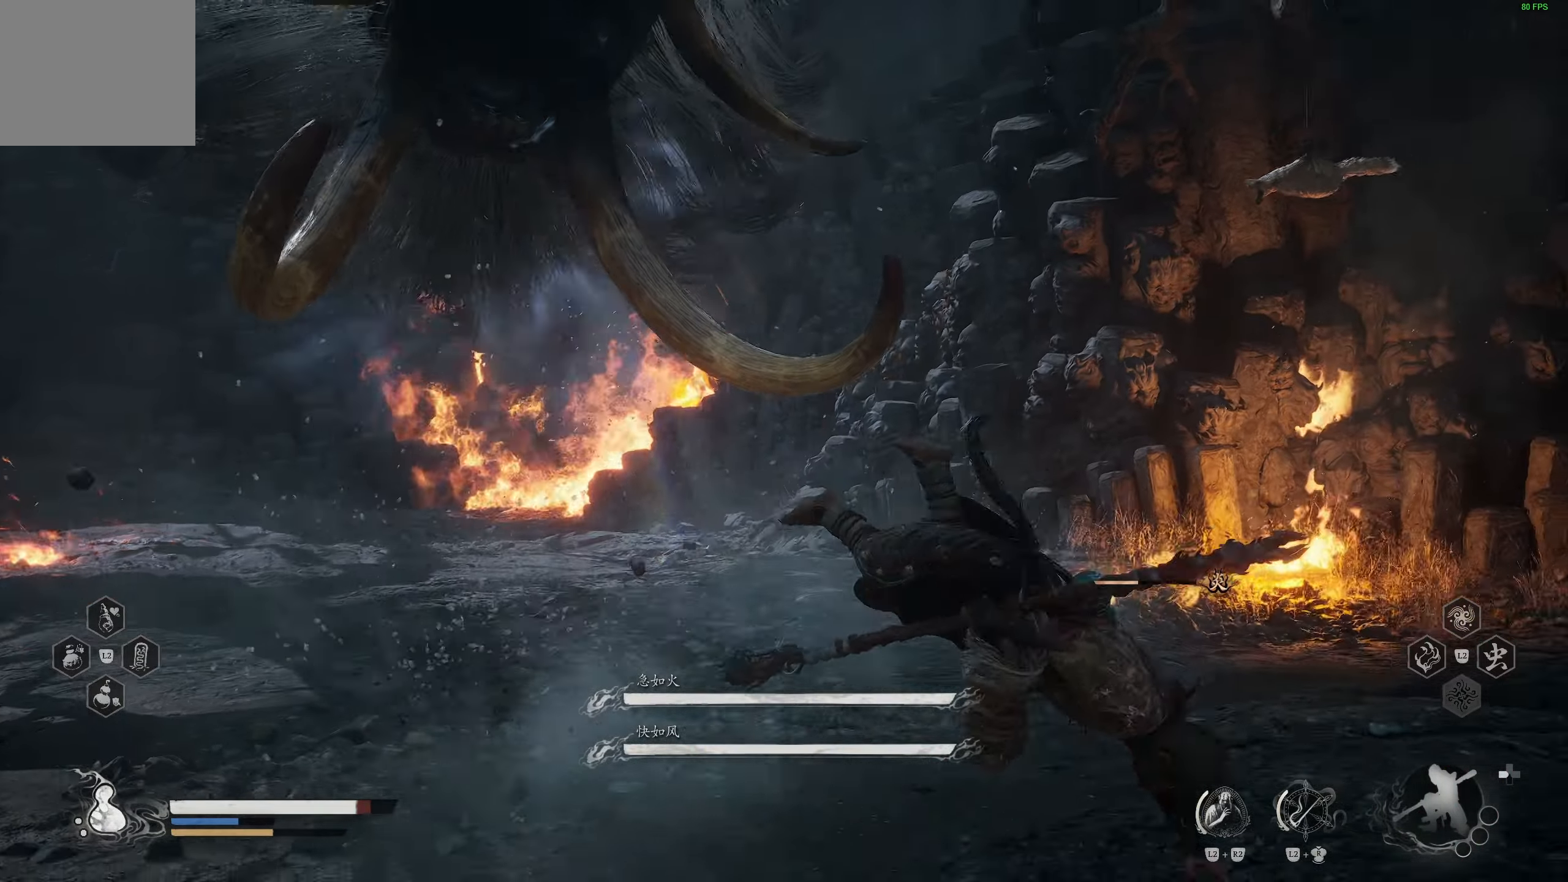
{"buttons": [], "left_stick": "down", "right_stick": "center", "events": [[133, "right_stick", "left"], [233, "left_stick", "down"], [300, "right_stick", "center"]]}
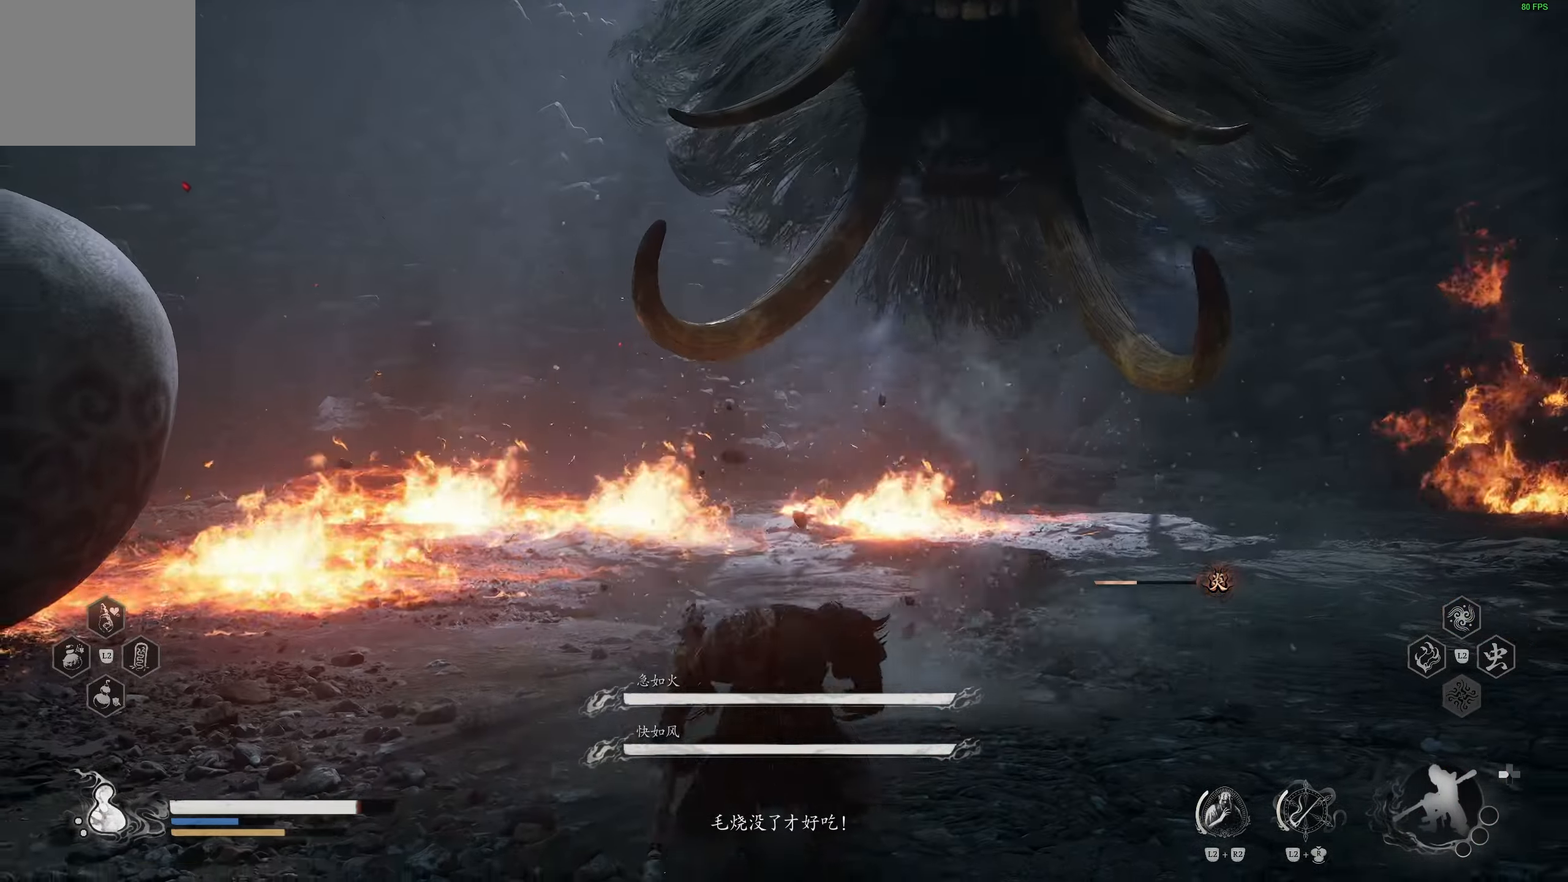
{"buttons": [], "left_stick": "down", "right_stick": "center", "events": [[83, "CIRCLE", "down"], [183, "CIRCLE", "up"], [250, "CIRCLE", "down"], [350, "CIRCLE", "up"]]}
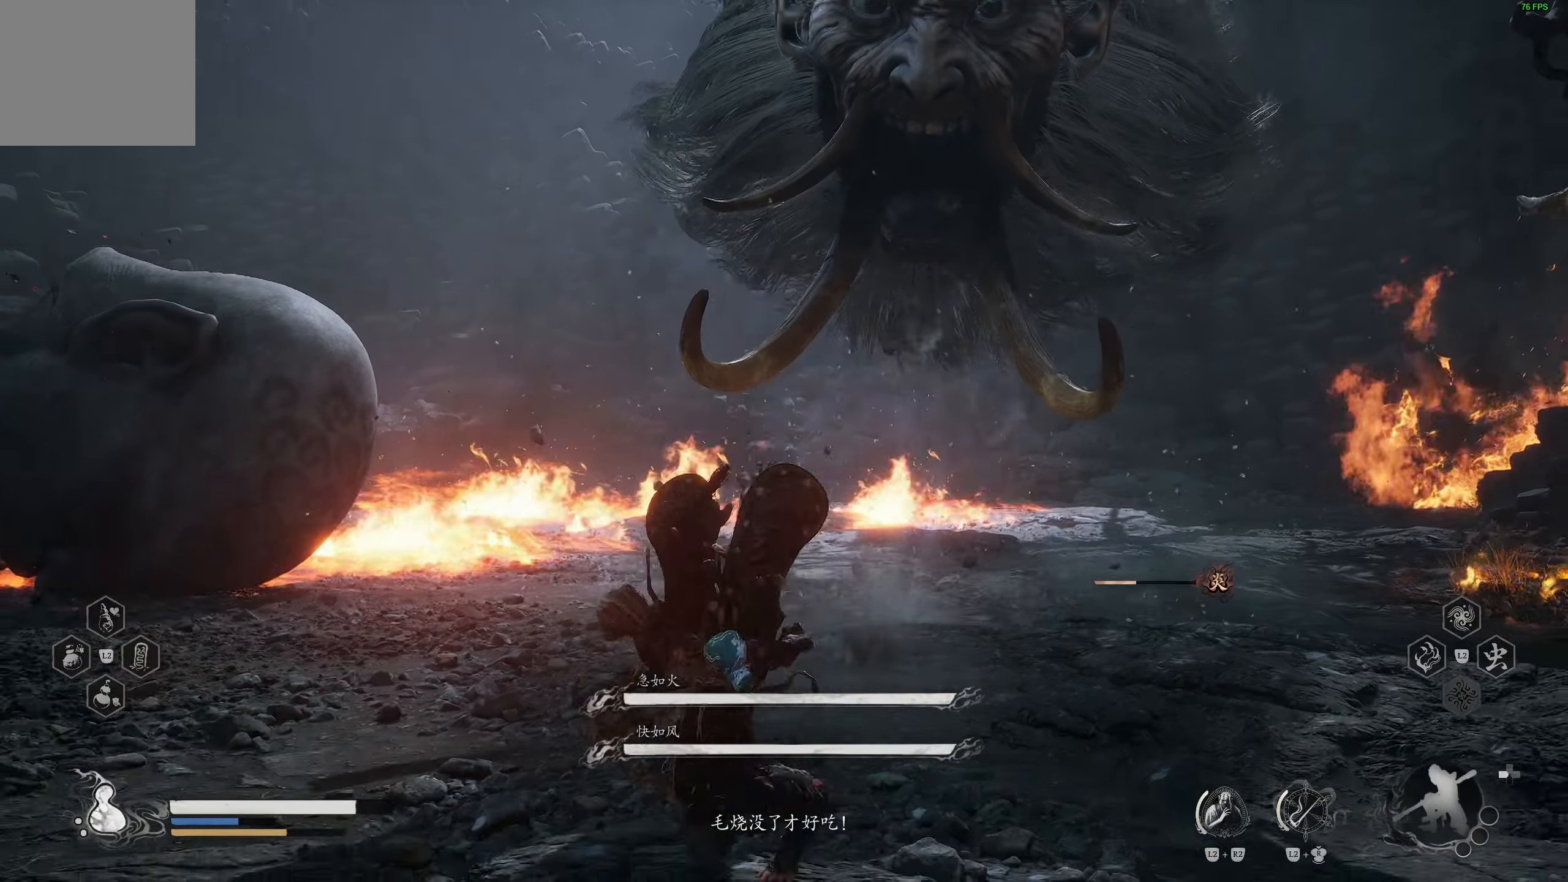
{"buttons": [], "left_stick": "down-left", "right_stick": "center", "events": [[233, "right_stick", "left"], [367, "left_stick", "down-left"], [367, "right_stick", "center"]]}
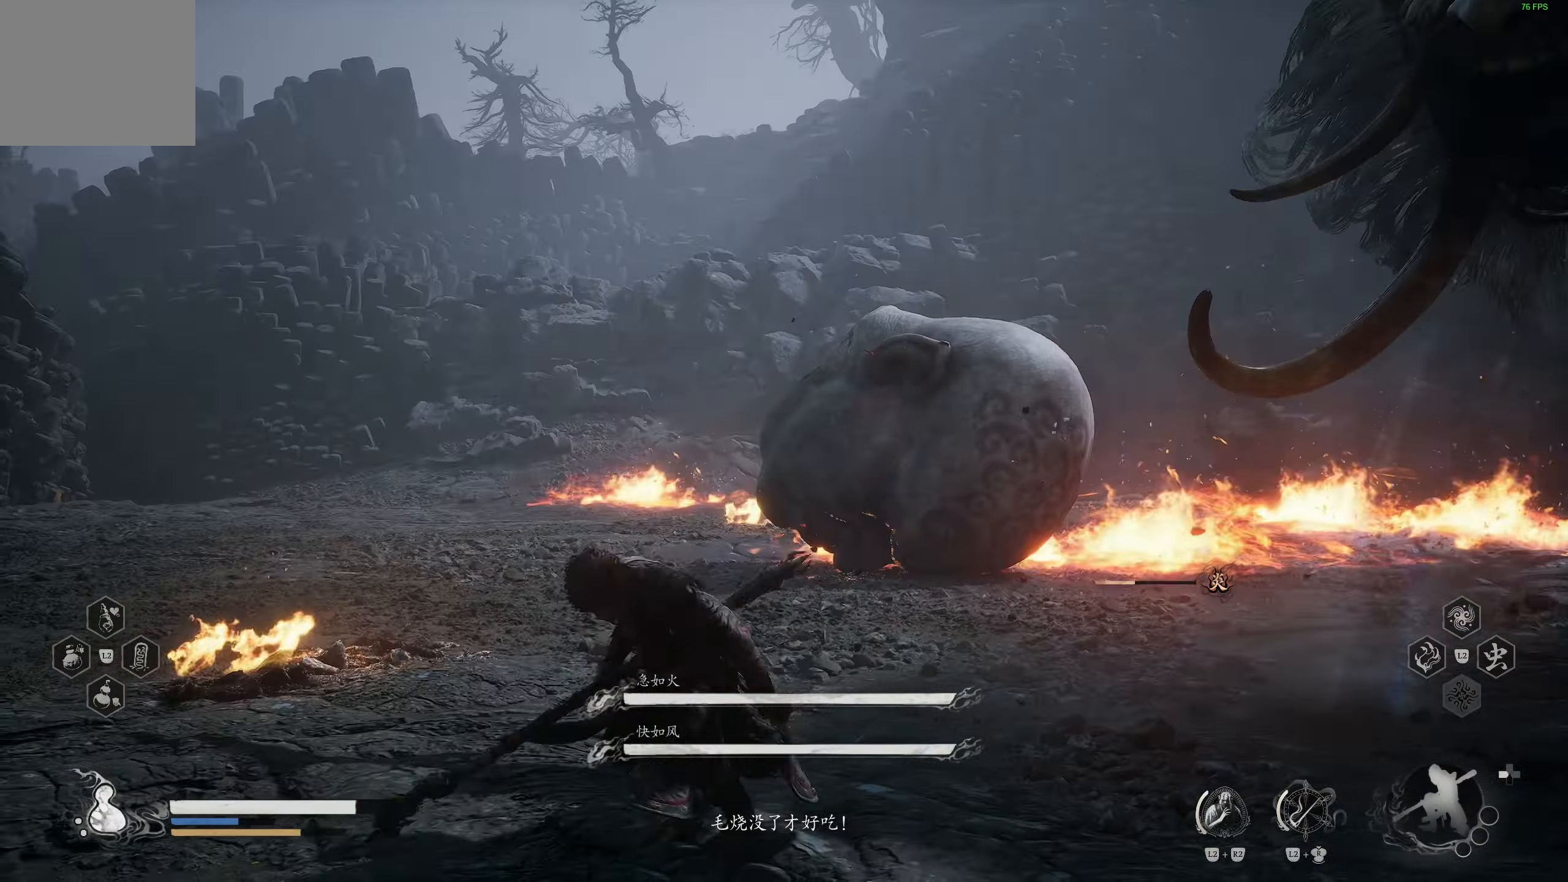
{"buttons": [], "left_stick": "left", "right_stick": "left", "events": [[167, "L3", "down"], [317, "L3", "up"], [433, "left_stick", "left"], [467, "right_stick", "left"]]}
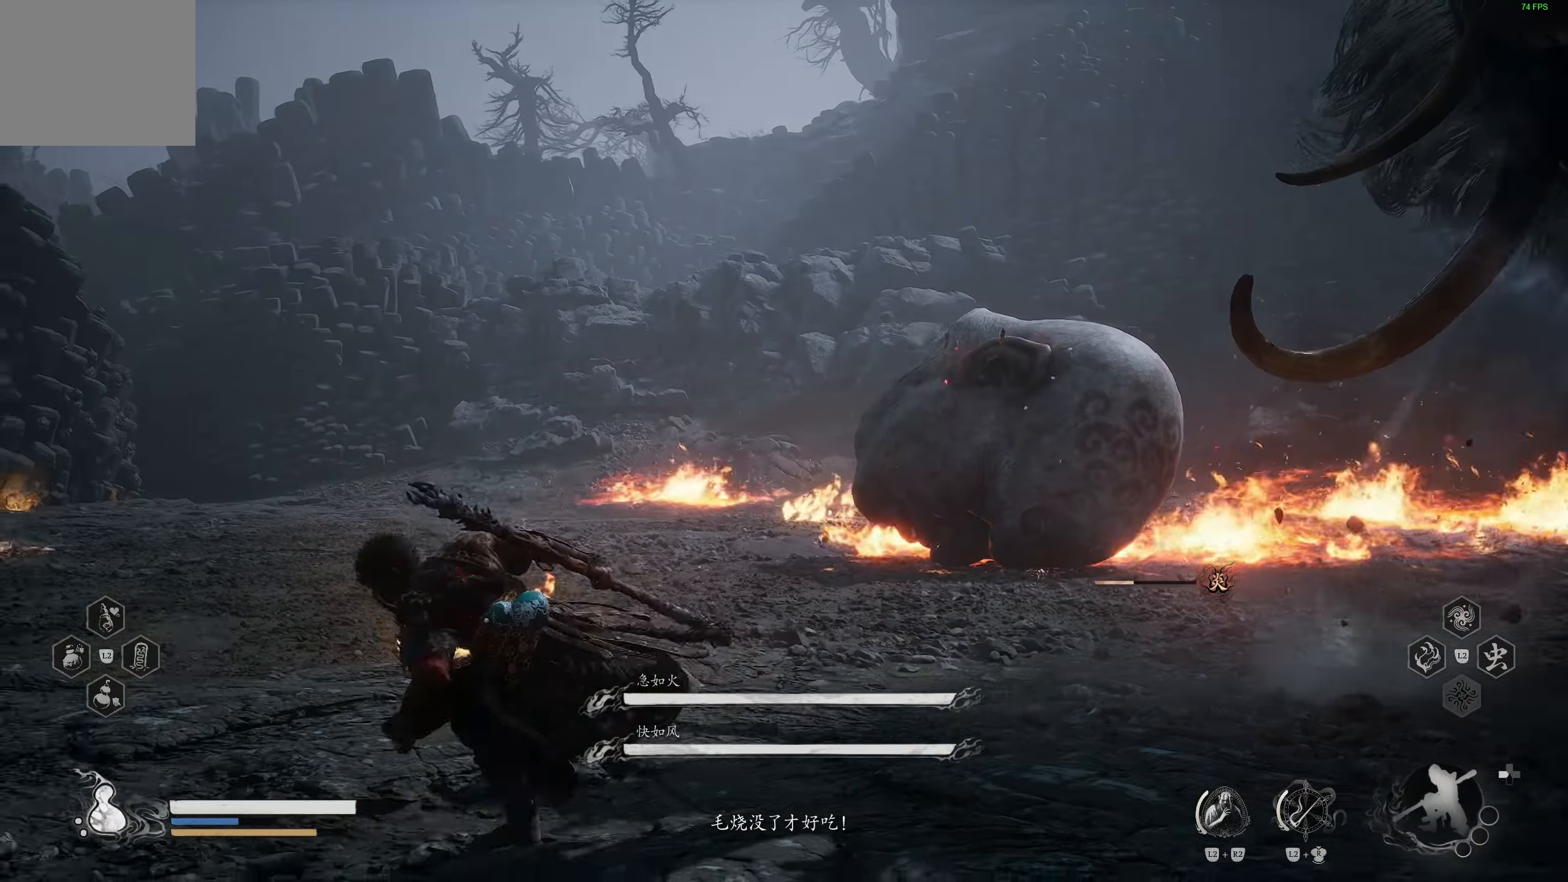
{"buttons": [], "left_stick": "left", "right_stick": "down-right", "events": [[117, "right_stick", "center"], [467, "right_stick", "down-right"]]}
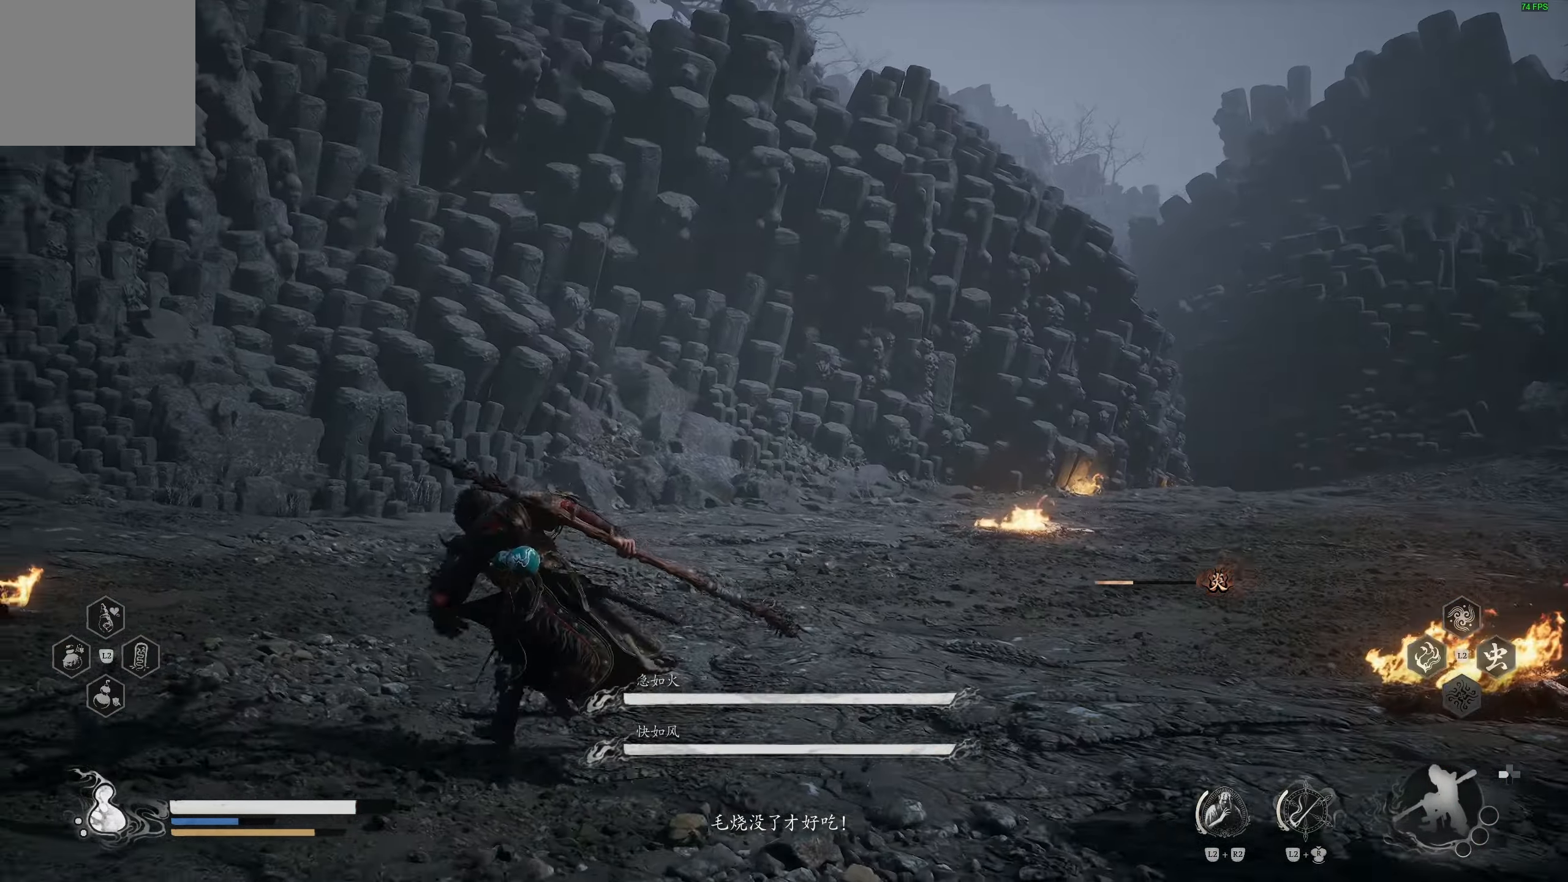
{"buttons": [], "left_stick": "left", "right_stick": "center", "events": [[183, "right_stick", "center"], [233, "right_stick", "down-right"], [283, "right_stick", "right"], [433, "right_stick", "center"]]}
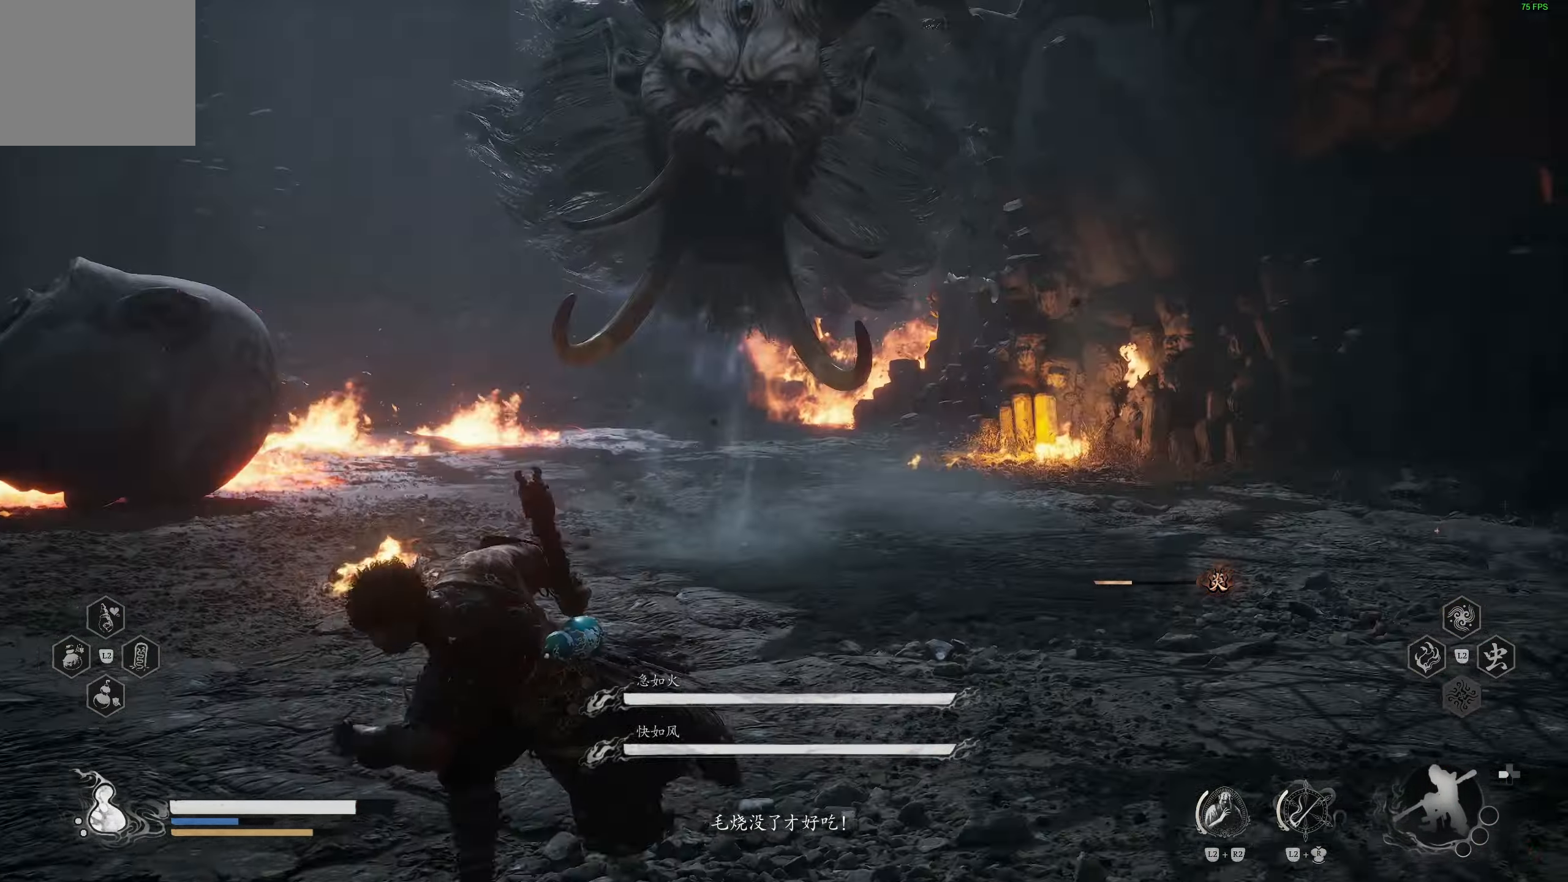
{"buttons": [], "left_stick": "down-left", "right_stick": "center", "events": [[500, "left_stick", "down-left"]]}
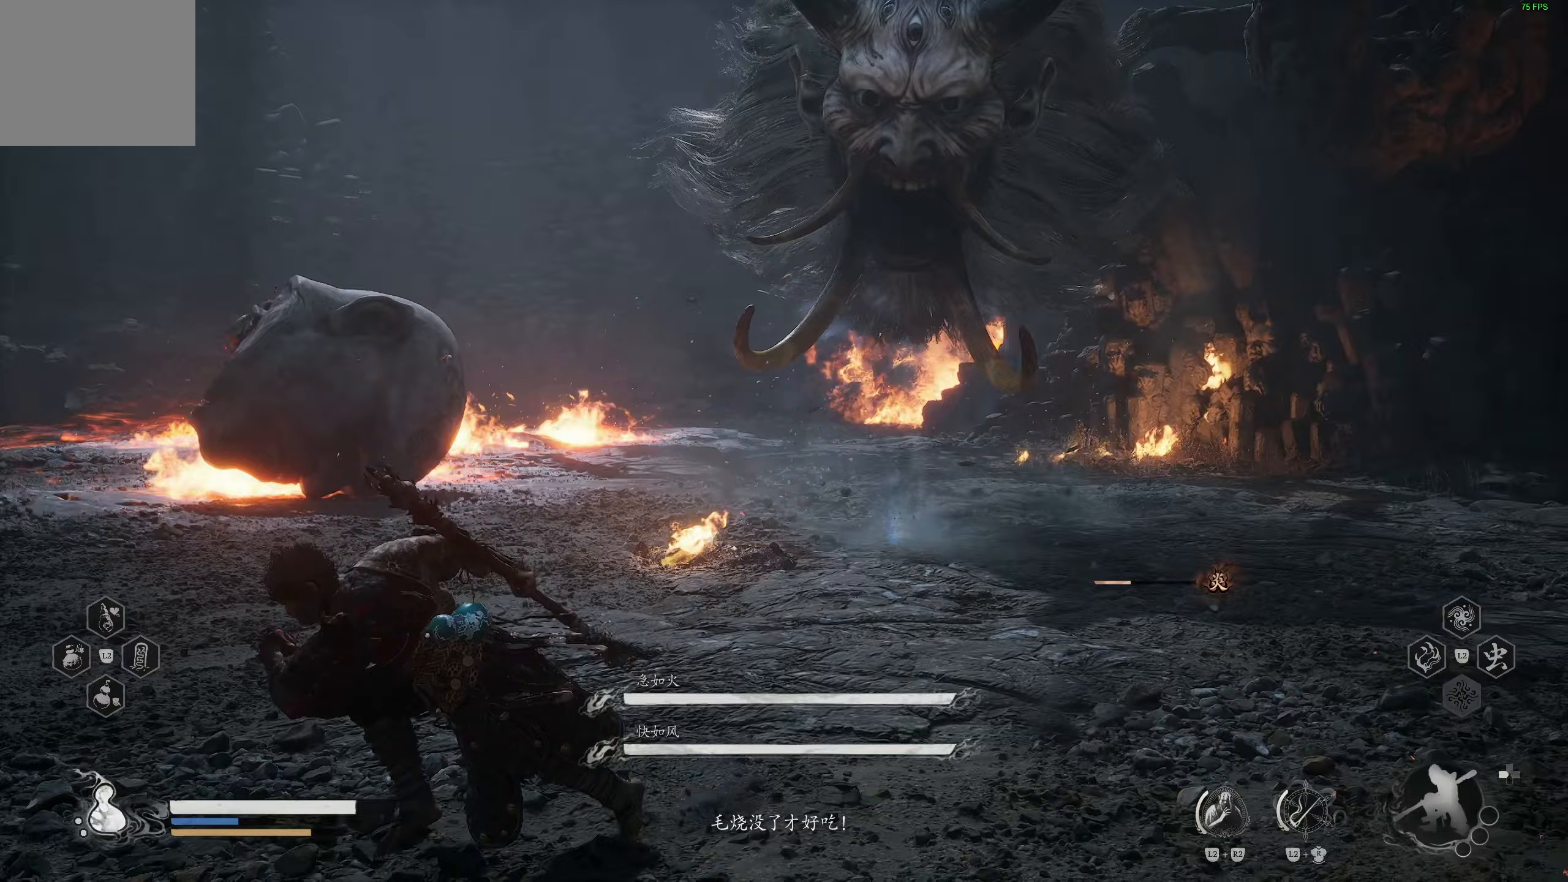
{"buttons": [], "left_stick": "down-left", "right_stick": "center", "events": []}
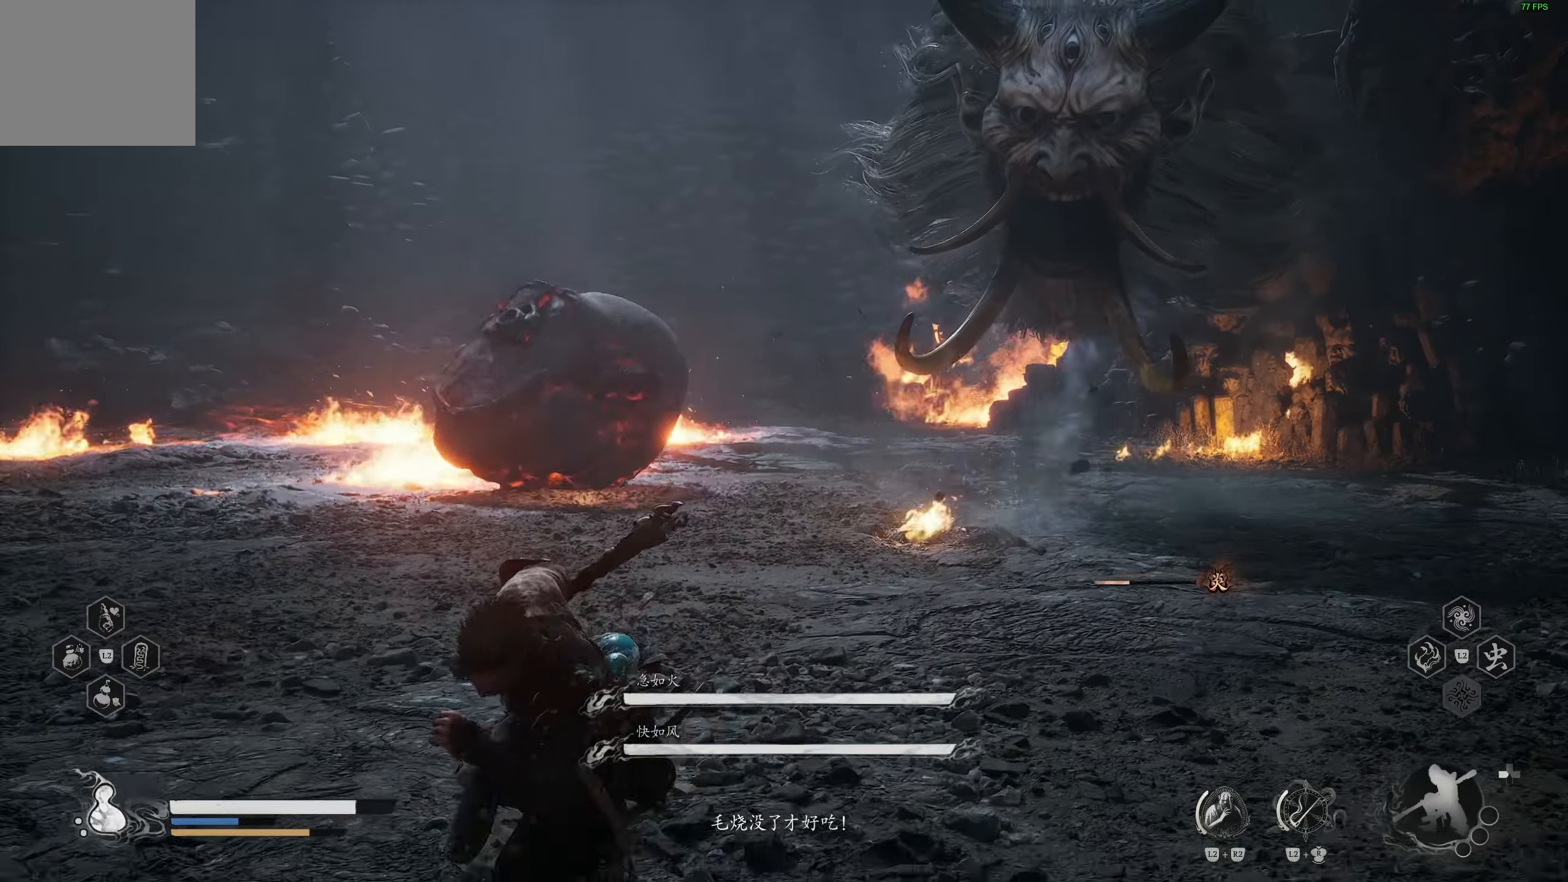
{"buttons": [], "left_stick": "center", "right_stick": "center", "events": [[233, "left_stick", "center"]]}
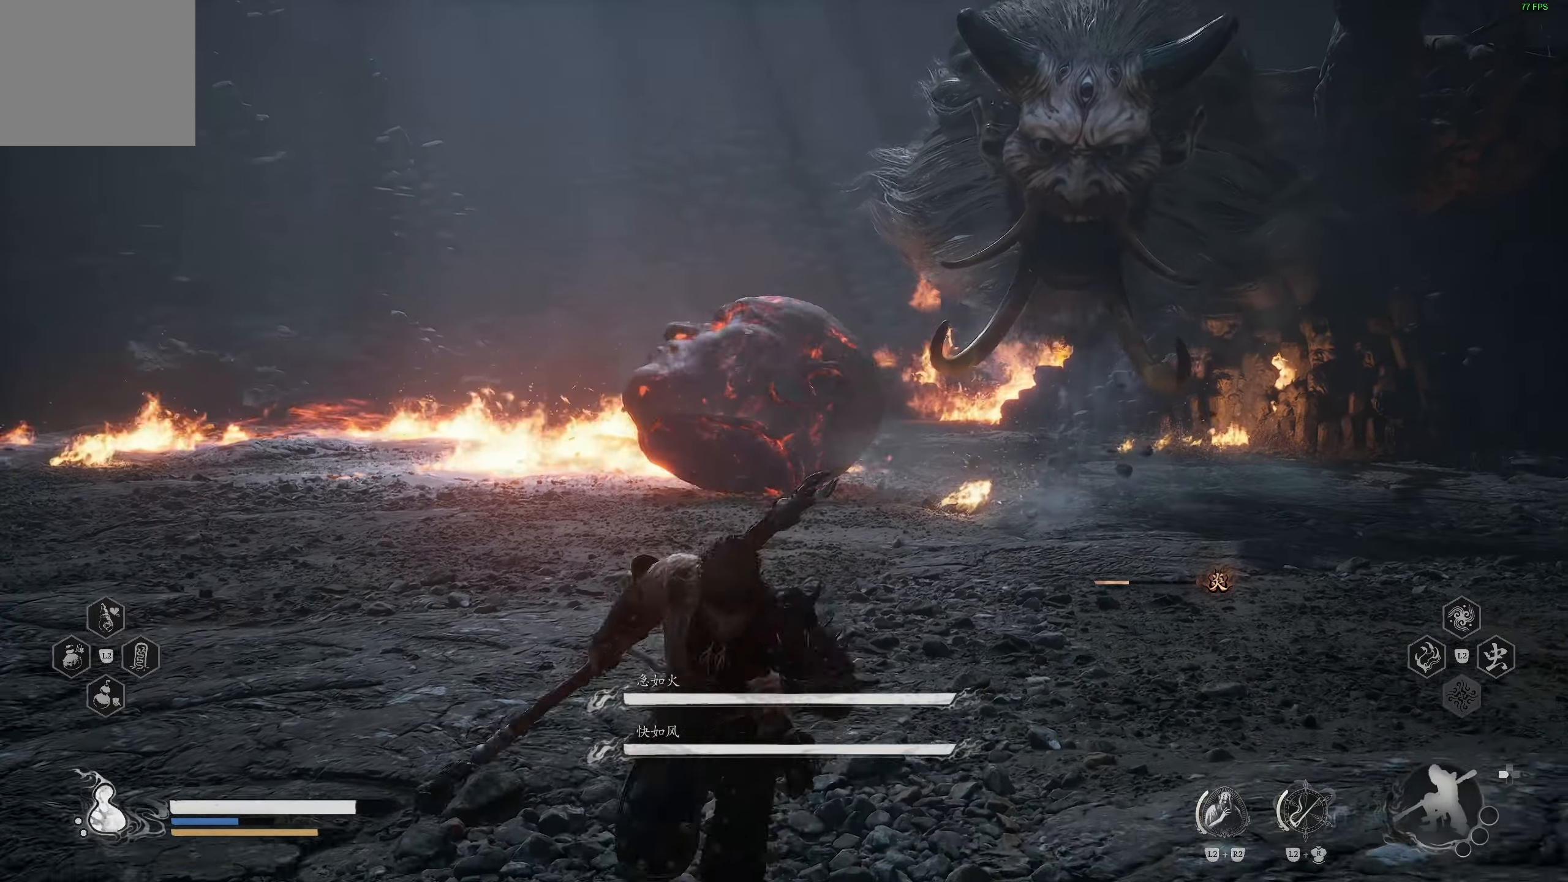
{"buttons": [], "left_stick": "left", "right_stick": "center", "events": [[17, "left_stick", "down"], [350, "right_stick", "left"], [433, "left_stick", "left"], [500, "right_stick", "center"]]}
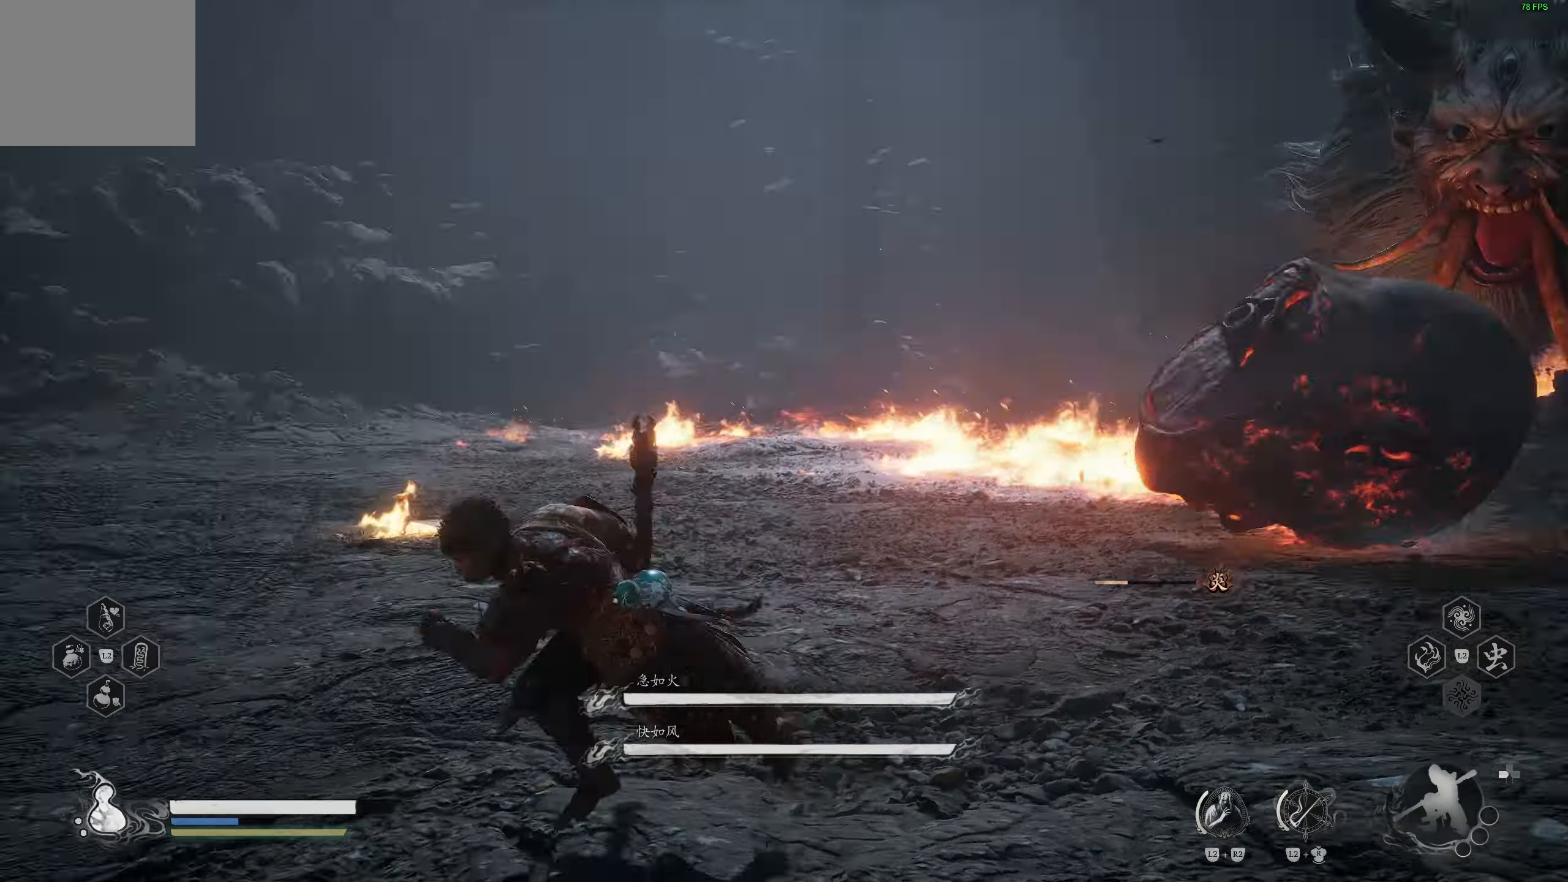
{"buttons": [], "left_stick": "left", "right_stick": "right", "events": [[250, "L3", "down"], [367, "right_stick", "right"], [383, "L3", "up"]]}
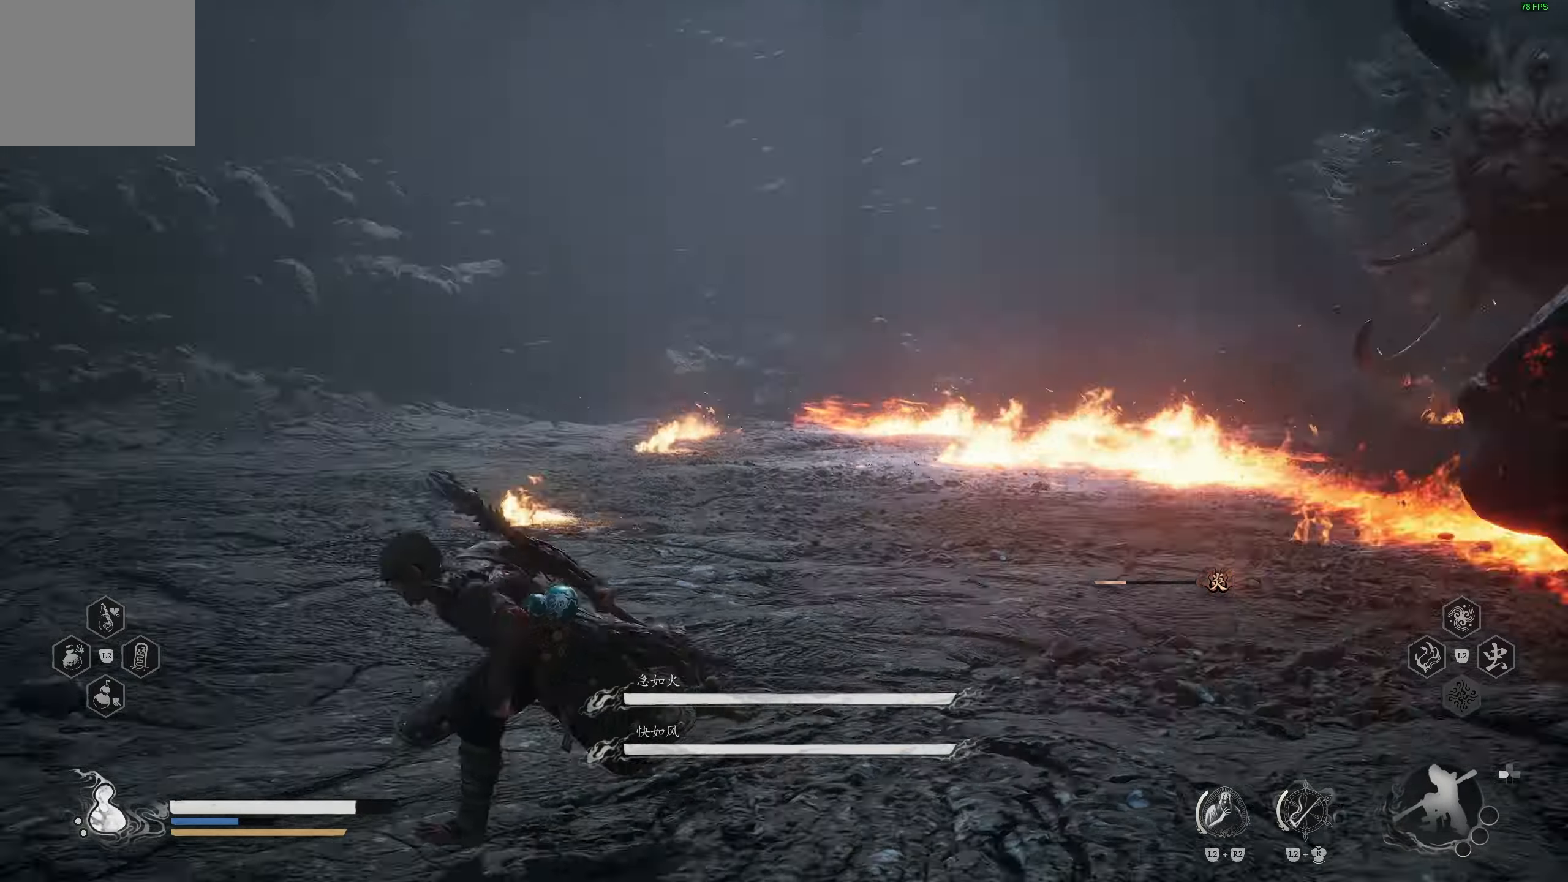
{"buttons": [], "left_stick": "left", "right_stick": "center", "events": [[450, "right_stick", "center"]]}
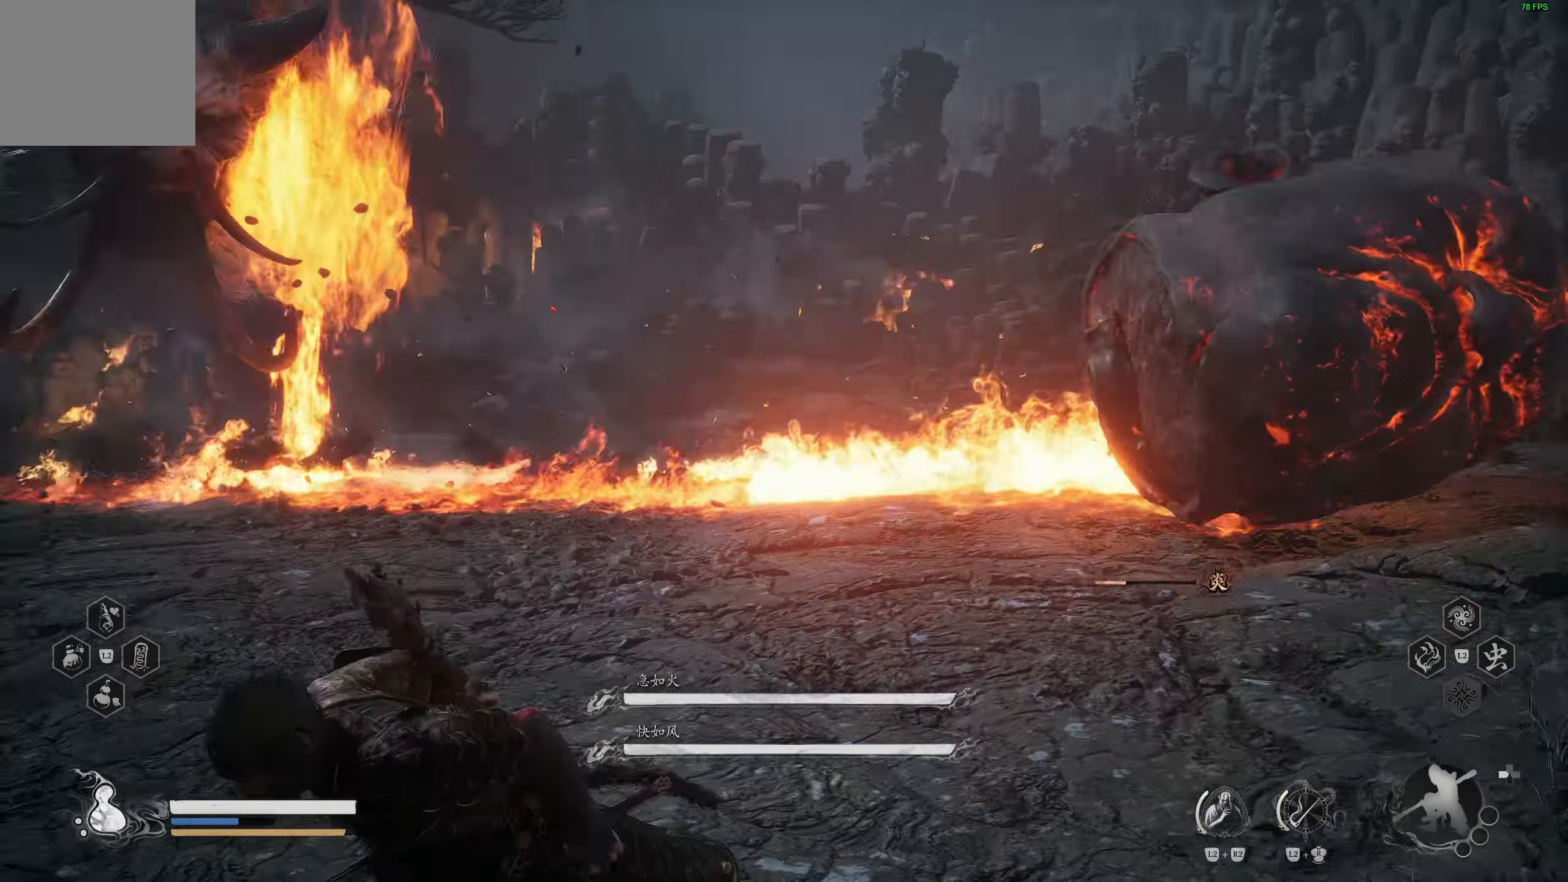
{"buttons": [], "left_stick": "down-left", "right_stick": "center", "events": [[133, "left_stick", "down-left"]]}
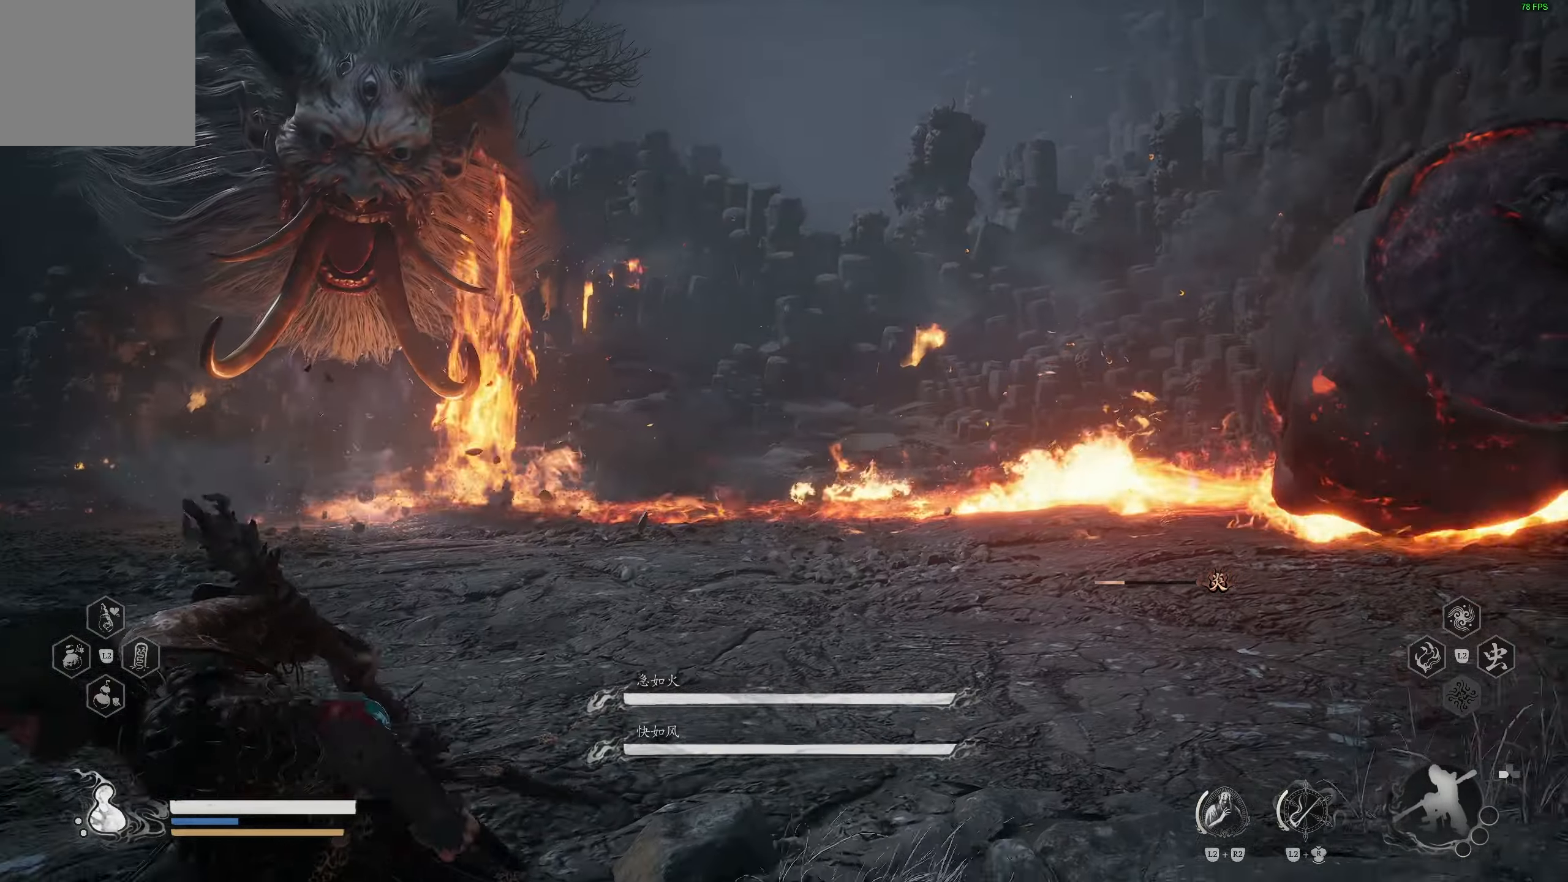
{"buttons": [], "left_stick": "down-left", "right_stick": "center", "events": [[267, "right_stick", "right"], [417, "right_stick", "center"]]}
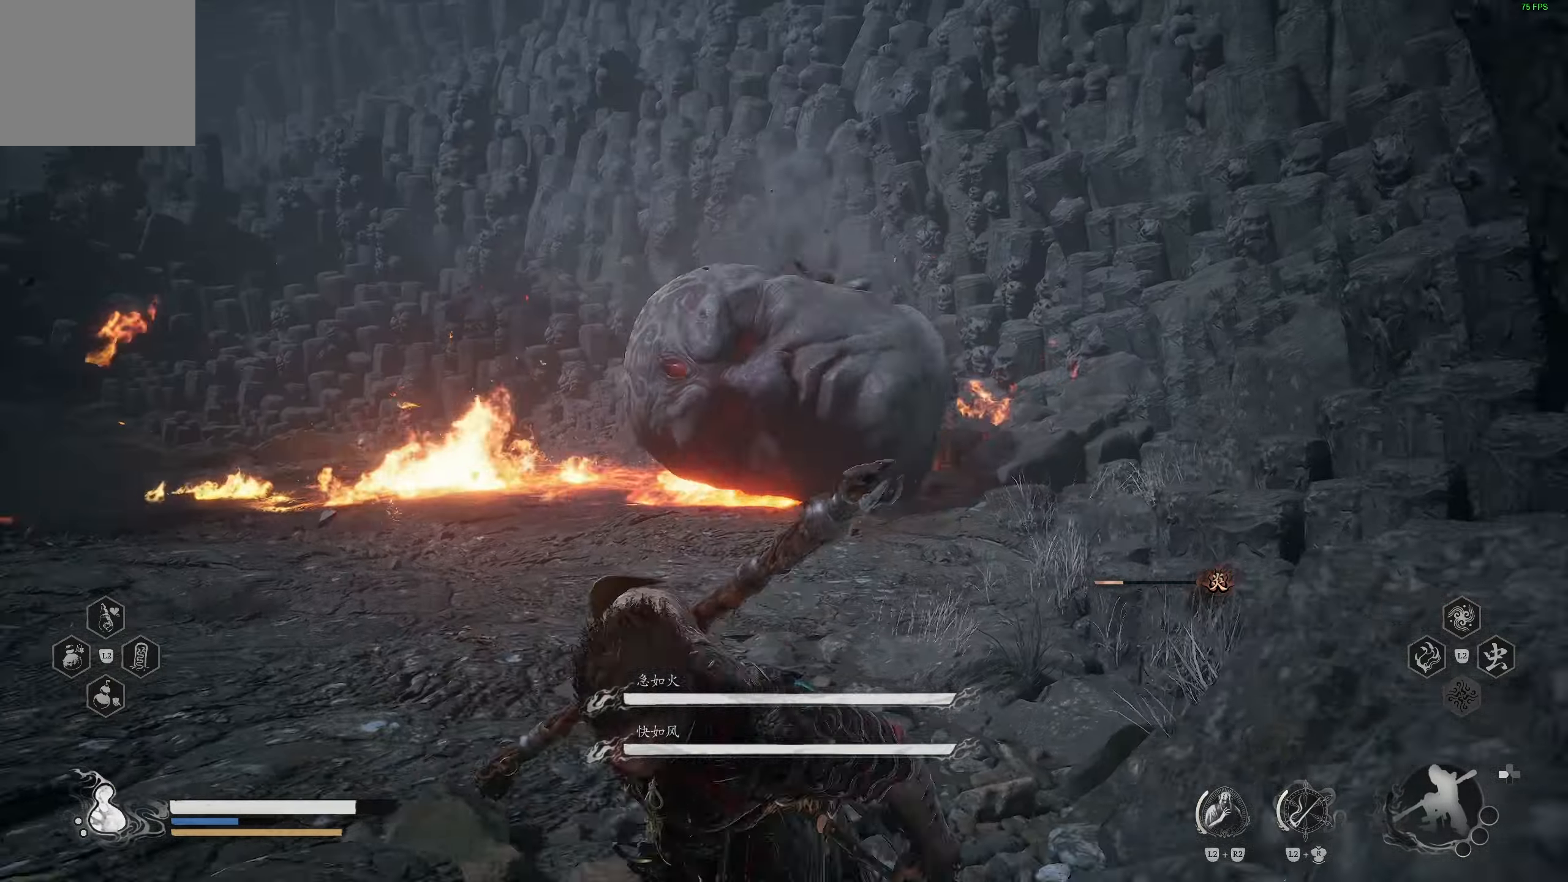
{"buttons": [], "left_stick": "down-left", "right_stick": "center", "events": [[167, "right_stick", "left"], [267, "right_stick", "center"]]}
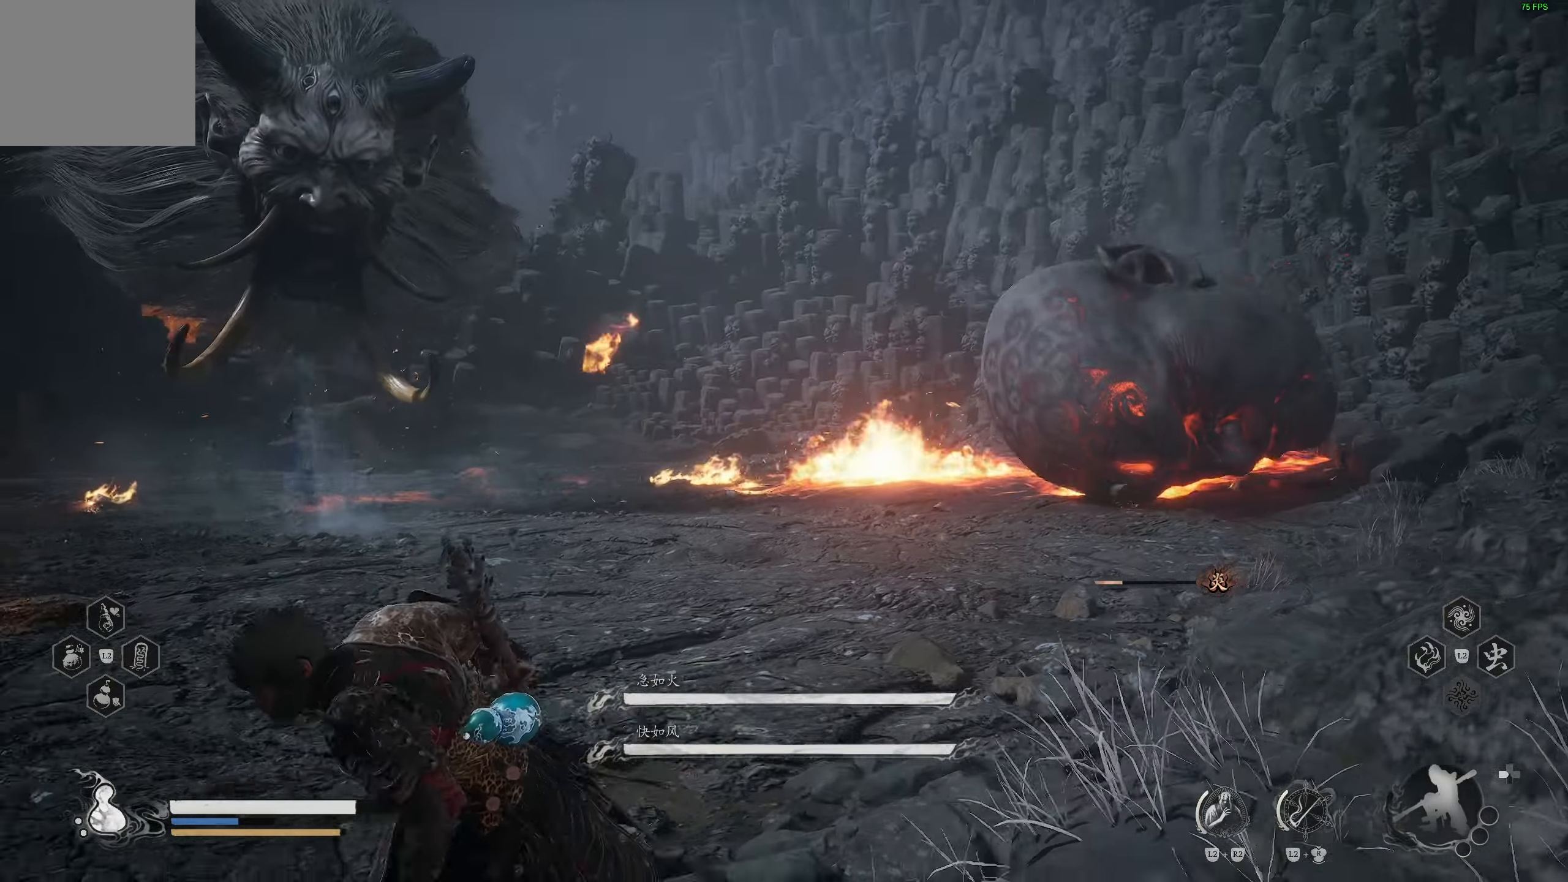
{"buttons": [], "left_stick": "down", "right_stick": "center", "events": [[317, "left_stick", "center"], [500, "left_stick", "down"]]}
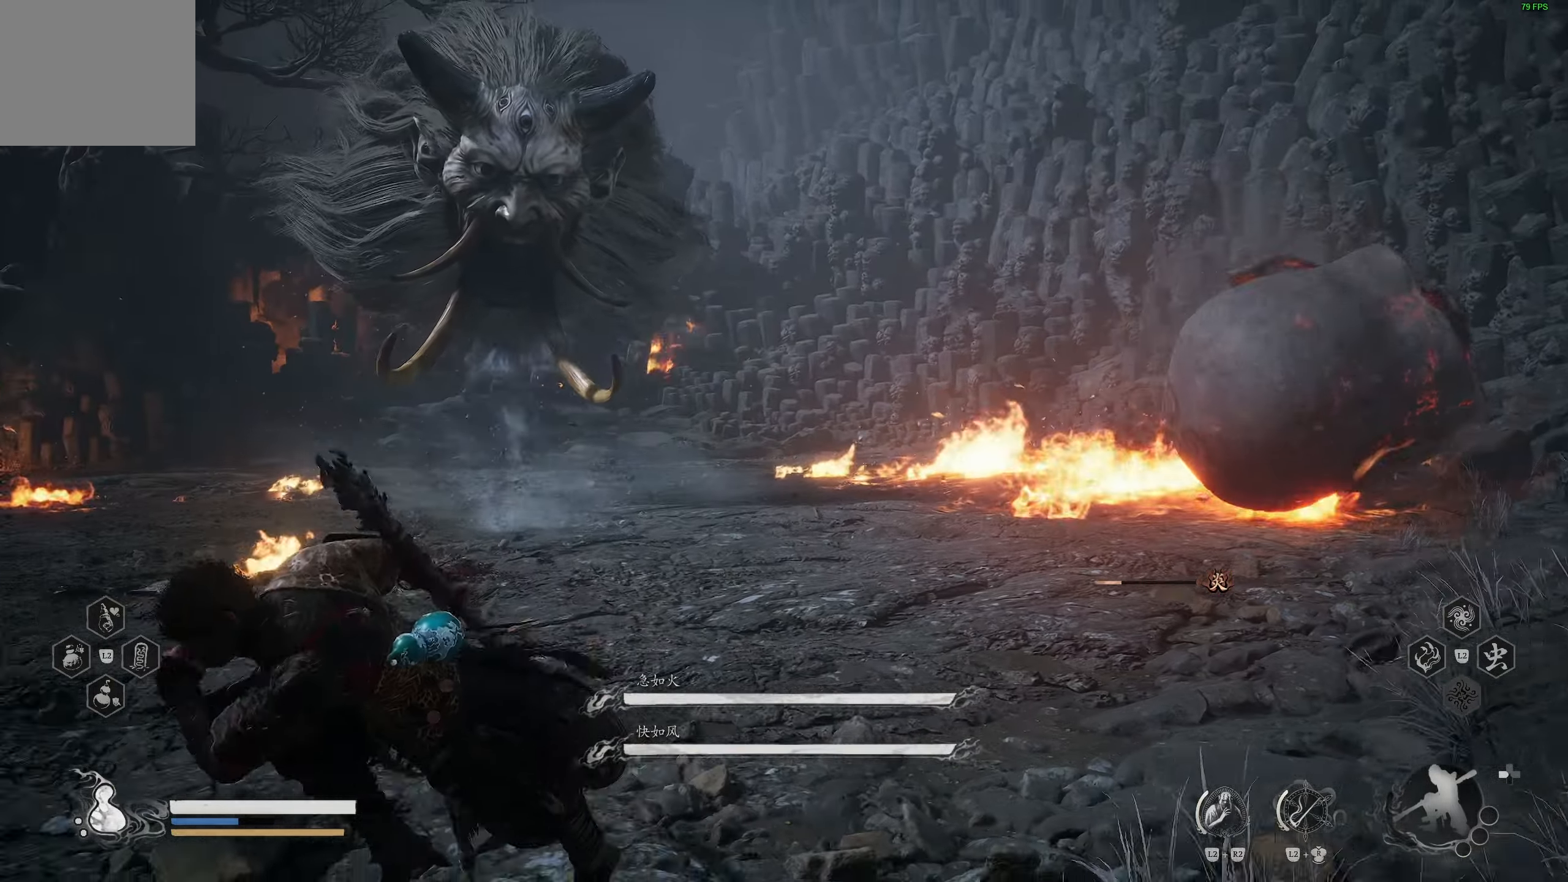
{"buttons": [], "left_stick": "down-left", "right_stick": "center", "events": [[83, "left_stick", "down-left"]]}
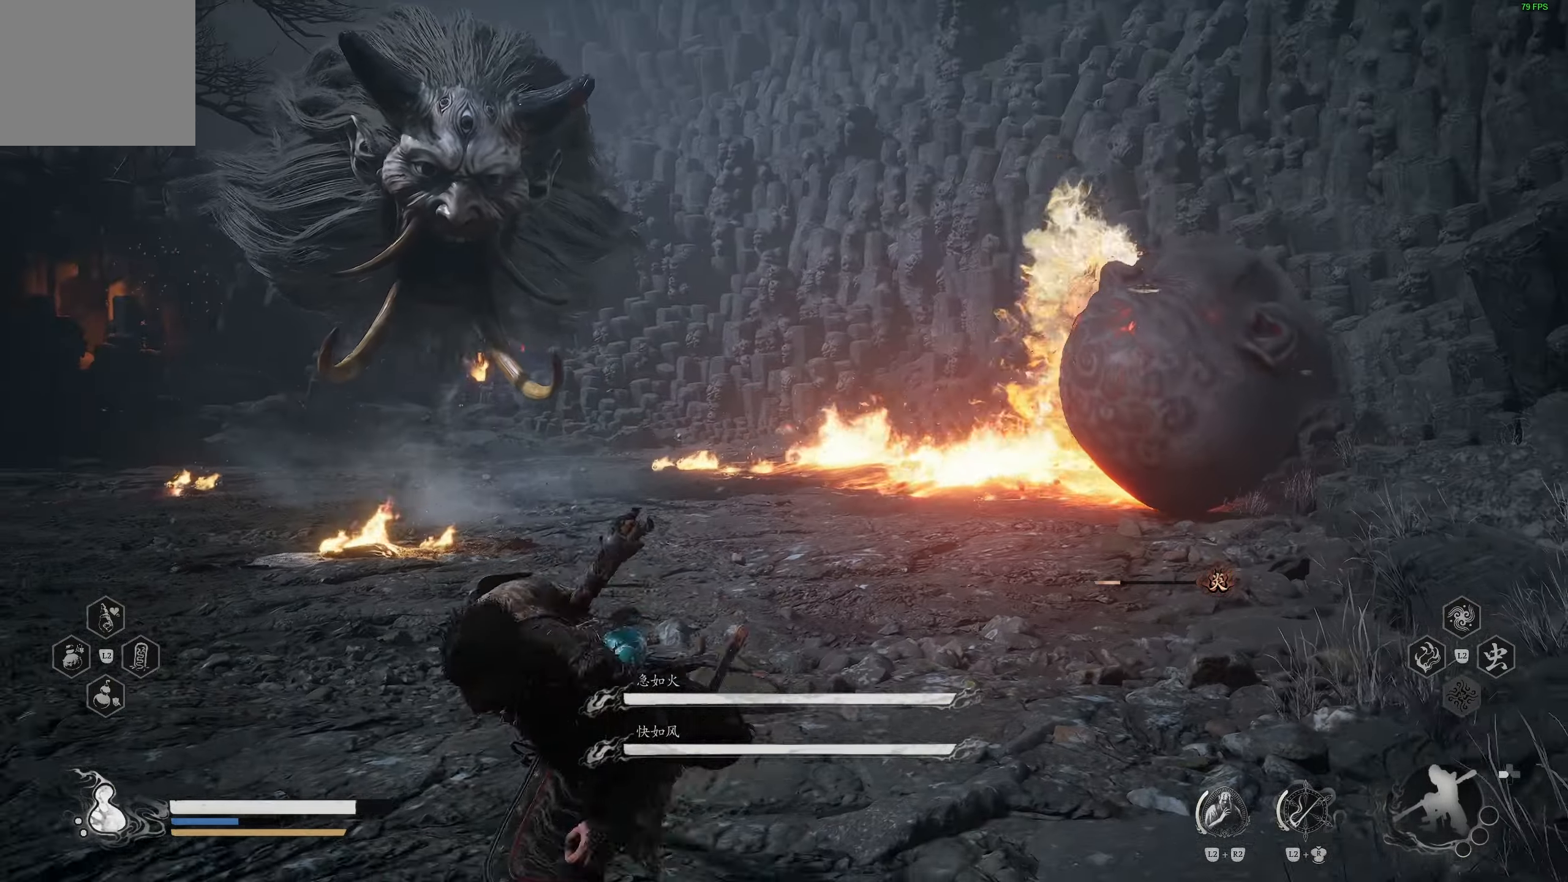
{"buttons": [], "left_stick": "down-left", "right_stick": "center", "events": []}
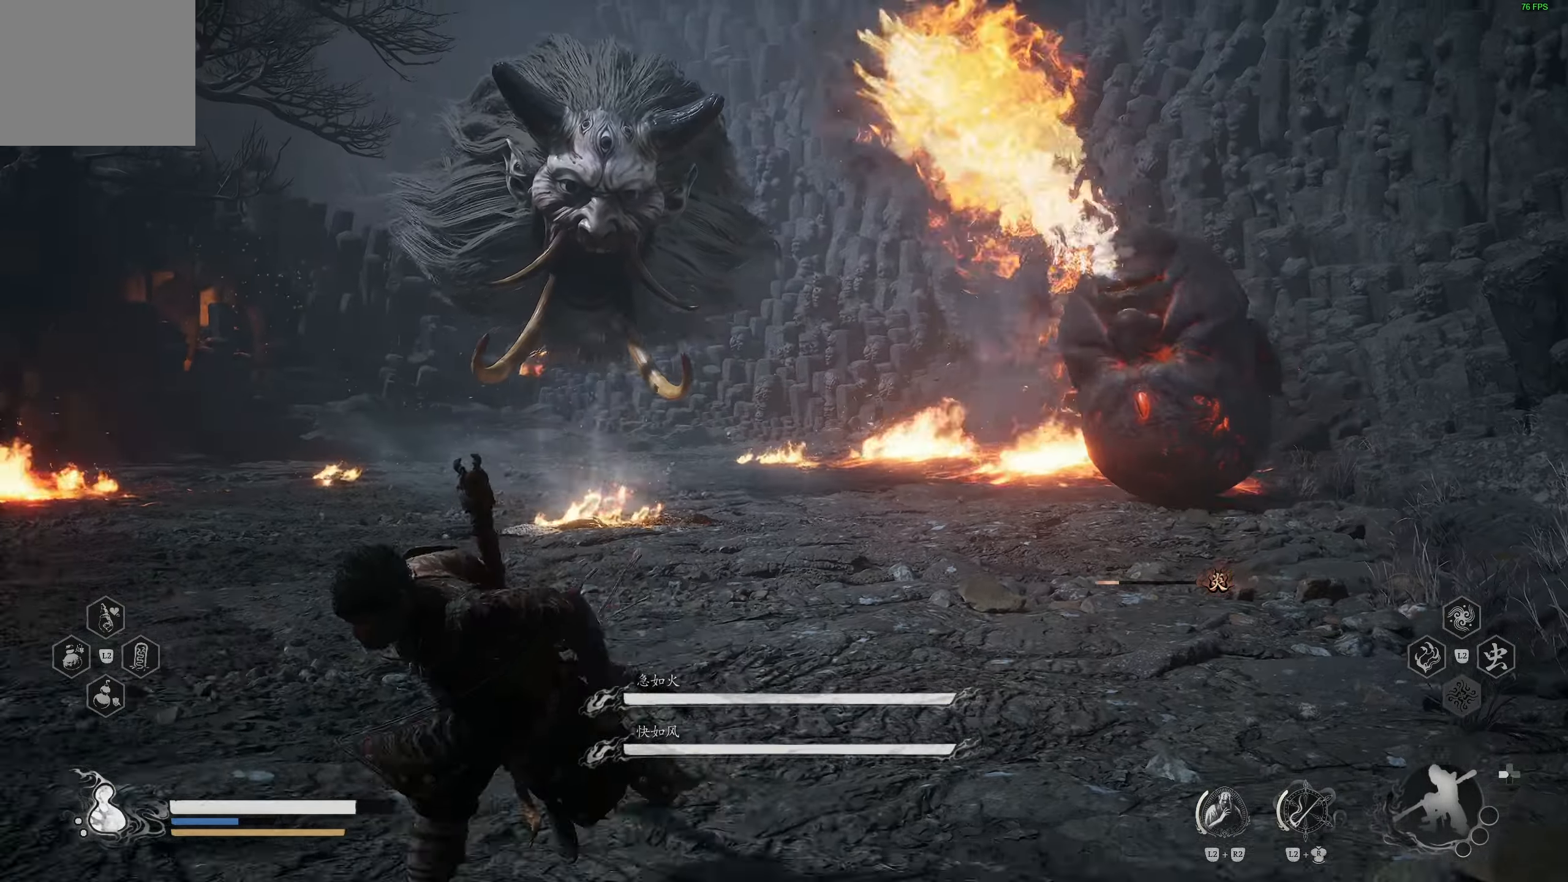
{"buttons": [], "left_stick": "down-left", "right_stick": "center", "events": [[233, "right_stick", "right"], [433, "right_stick", "center"]]}